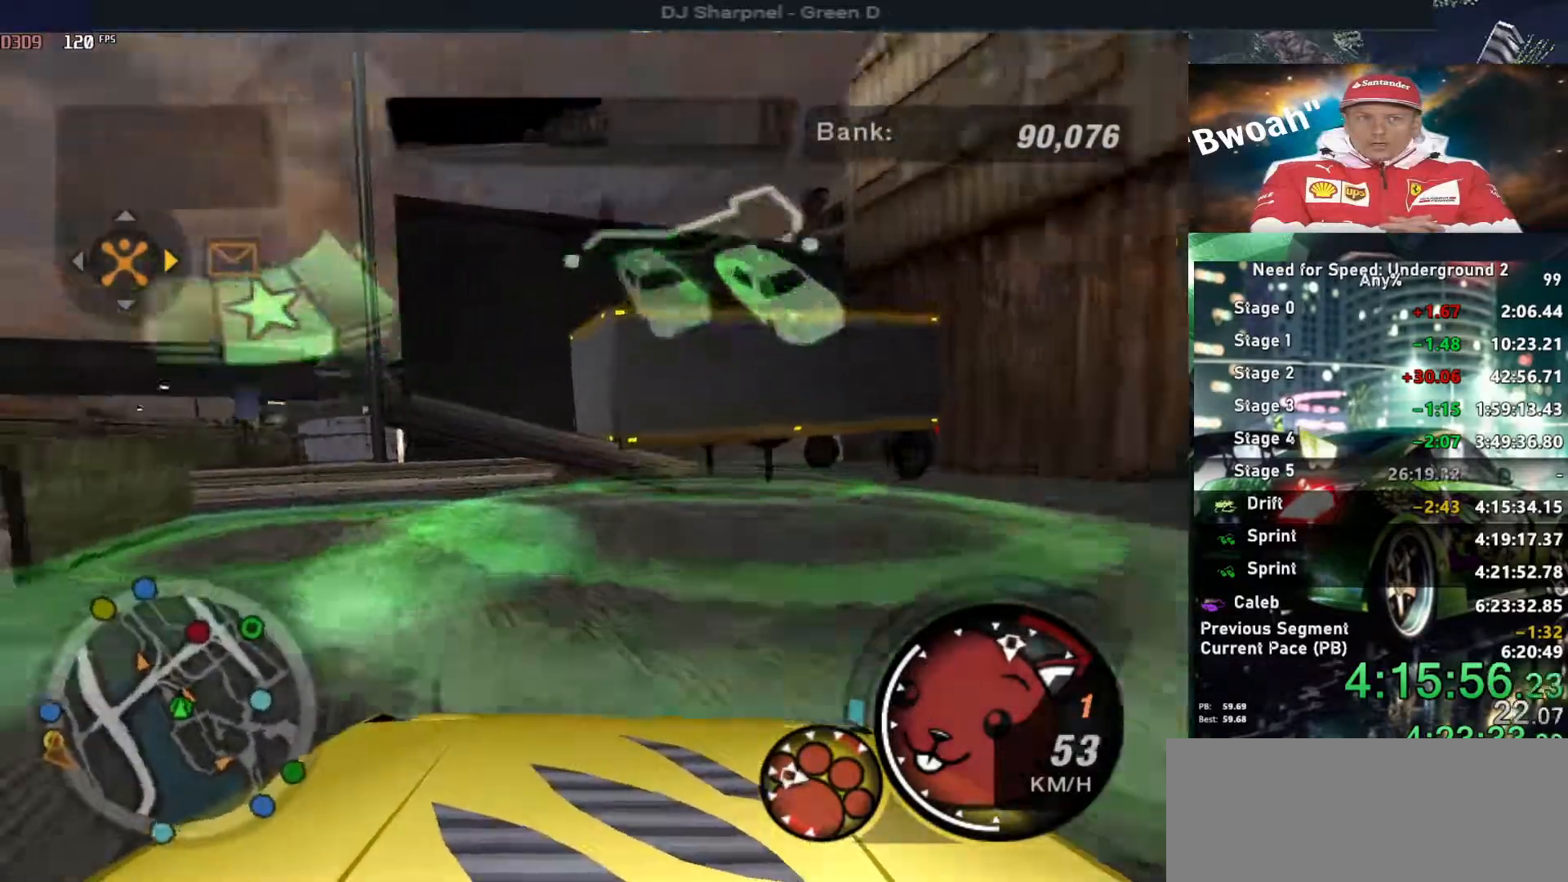
Gameplay with keyboard; each line is a JSON object with the keys held at the frame after it. "events" lists presses ("down") and releases ("up") of "alt", "ctrl", "down", "escape", "left", "r", "return", "right", "shift", "space", "super", "t", "tab", "u" and "up" between this image and that frame as [ms after this image, input, new state], when the widget could be followed in between. No other keys are recorded. Mouse input is not recorded.
{"keys": ["left", "space"], "events": []}
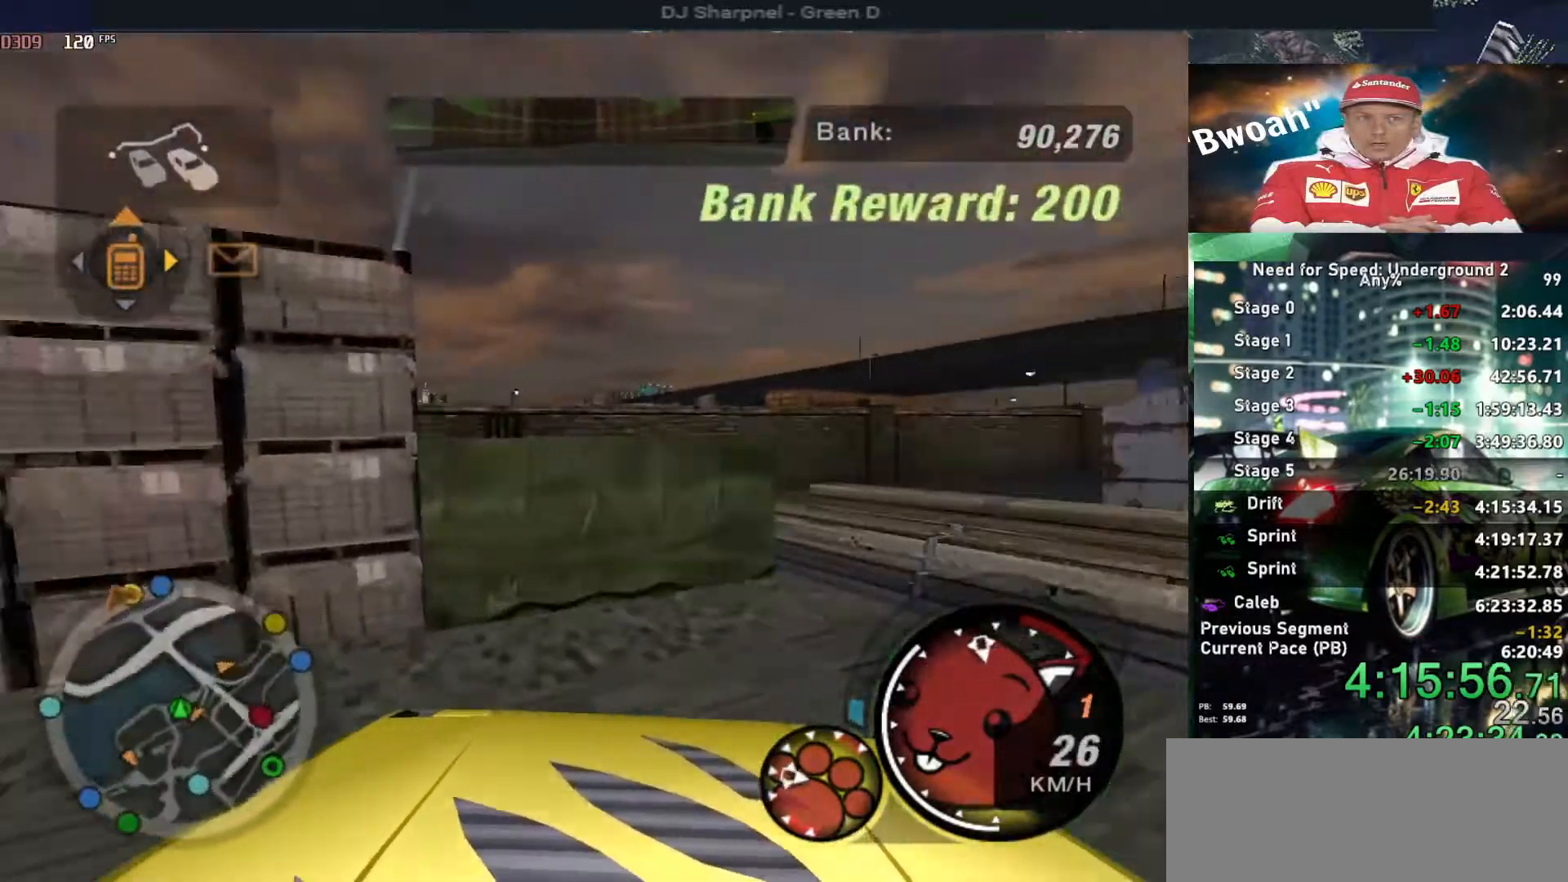
{"keys": ["left", "up"], "events": [[200, "up", "down"], [234, "space", "up"]]}
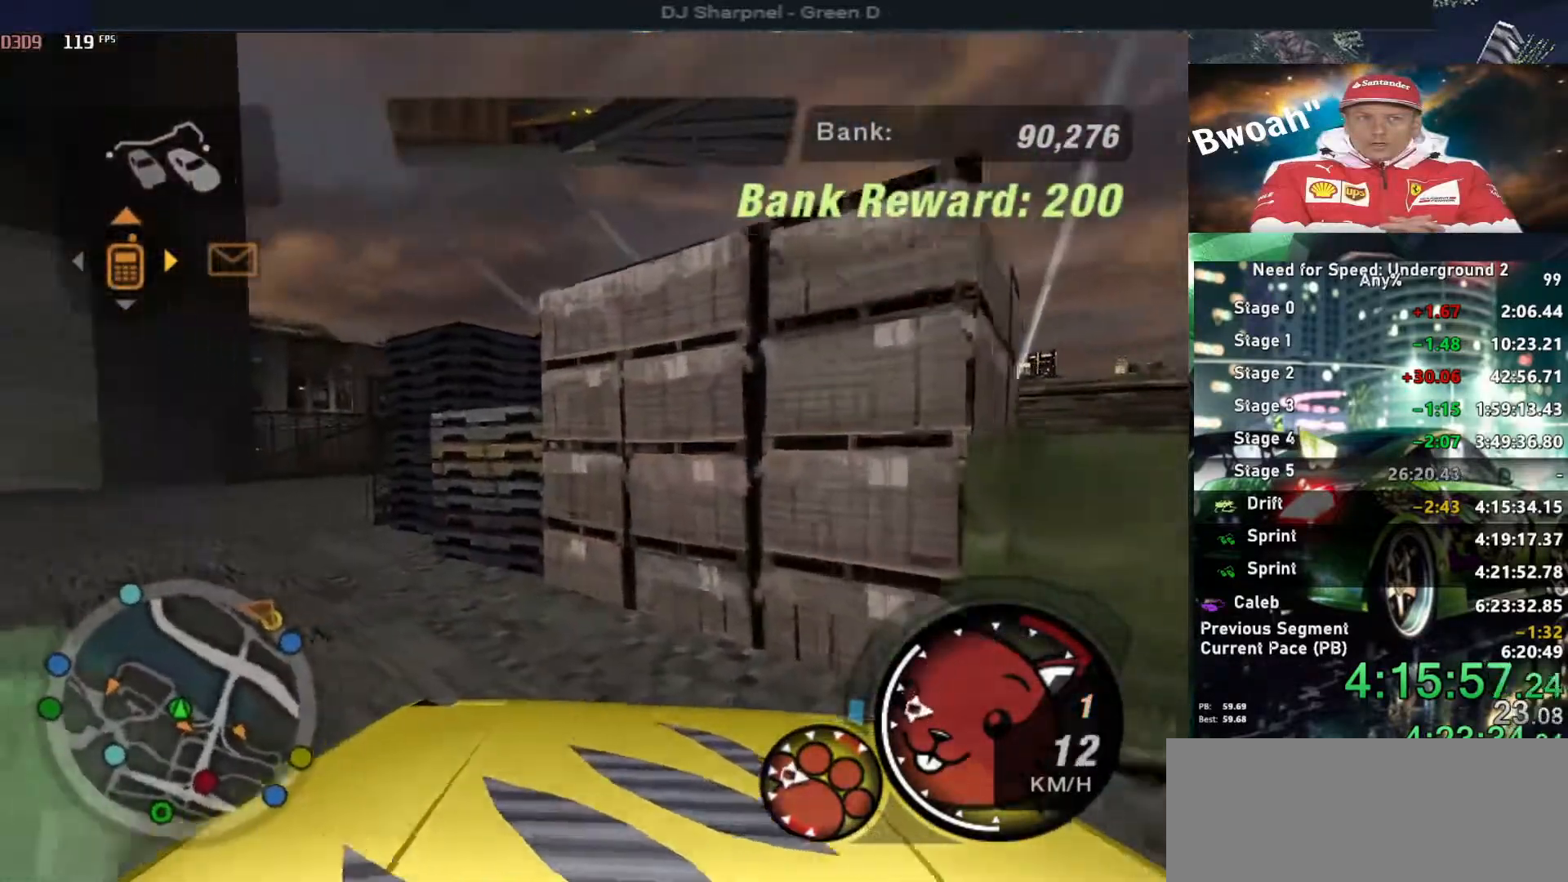
{"keys": ["left"], "events": [[200, "left", "up"], [200, "up", "up"], [250, "return", "down"], [350, "return", "up"], [450, "left", "down"]]}
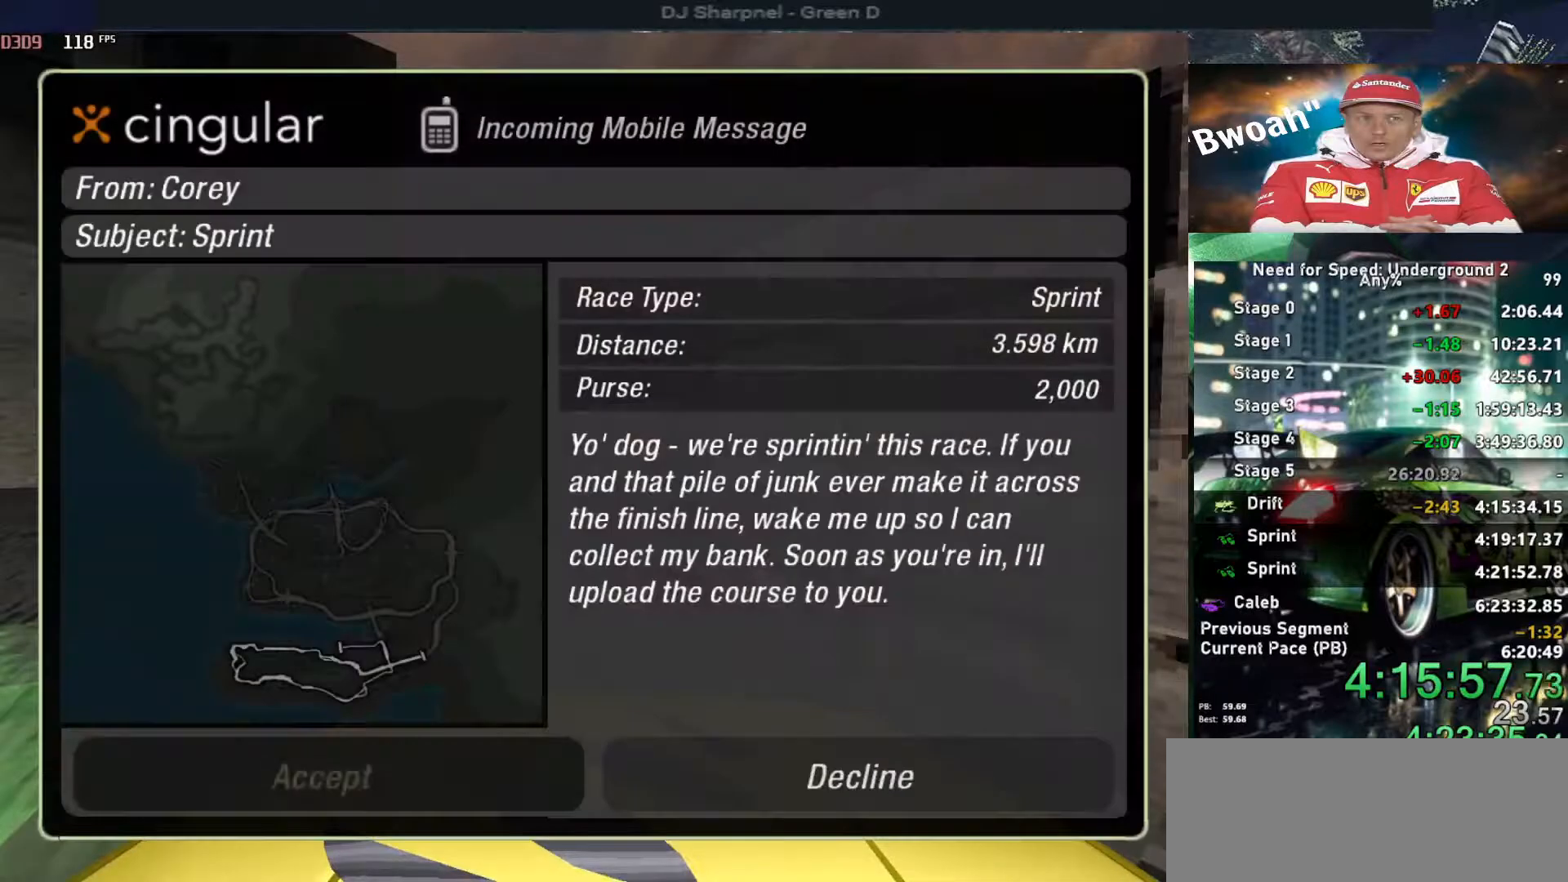
{"keys": [], "events": [[34, "left", "up"], [34, "return", "down"], [117, "return", "up"]]}
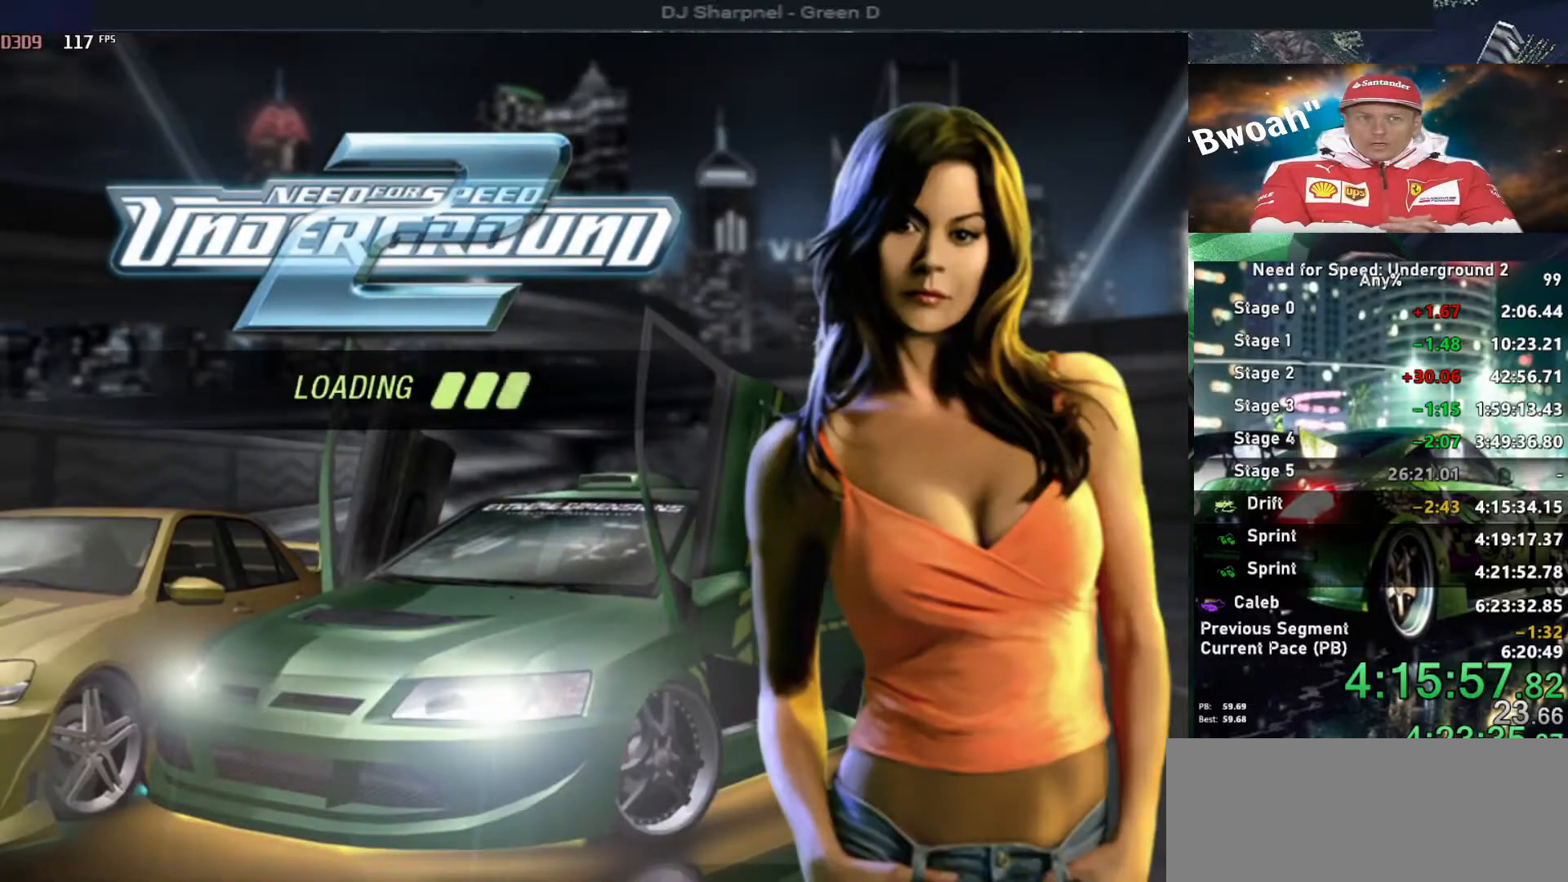
{"keys": [], "events": []}
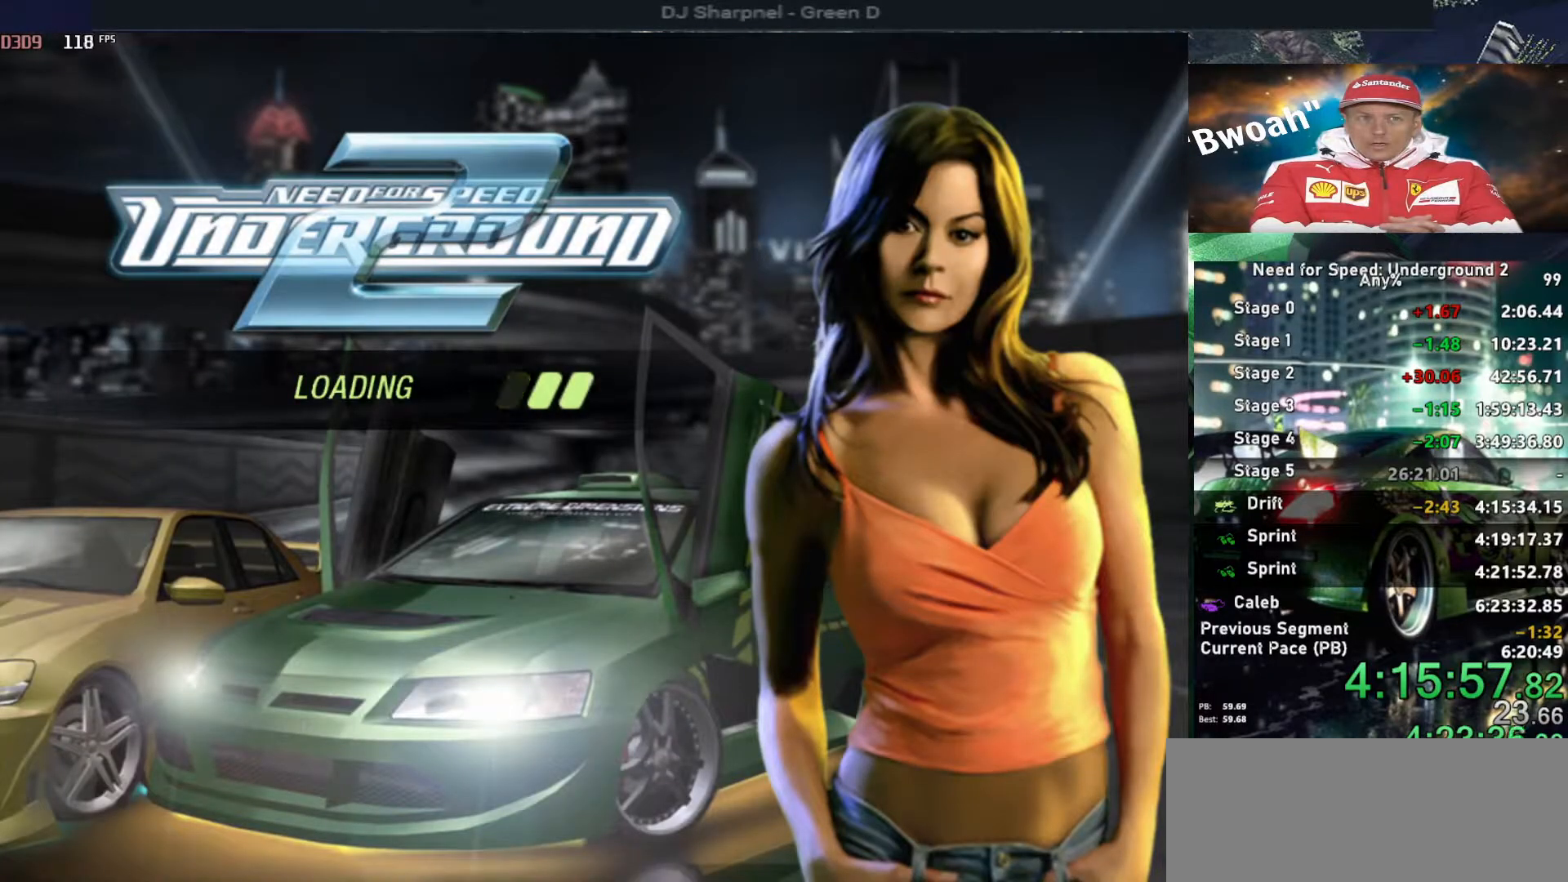
{"keys": [], "events": []}
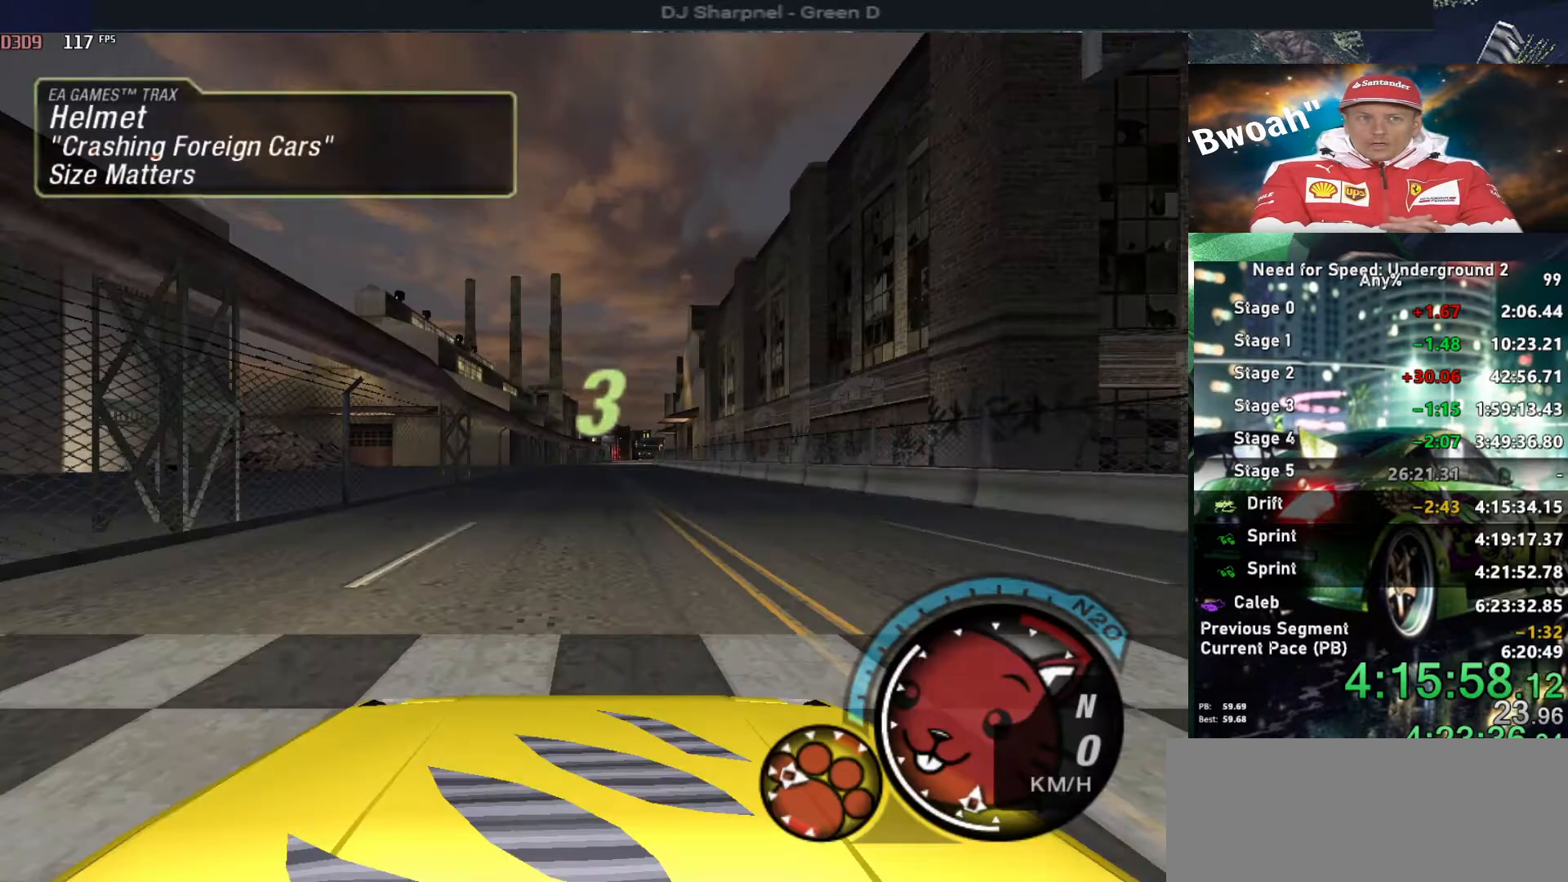
{"keys": ["up"], "events": [[167, "alt", "down"], [167, "up", "down"], [317, "alt", "up"]]}
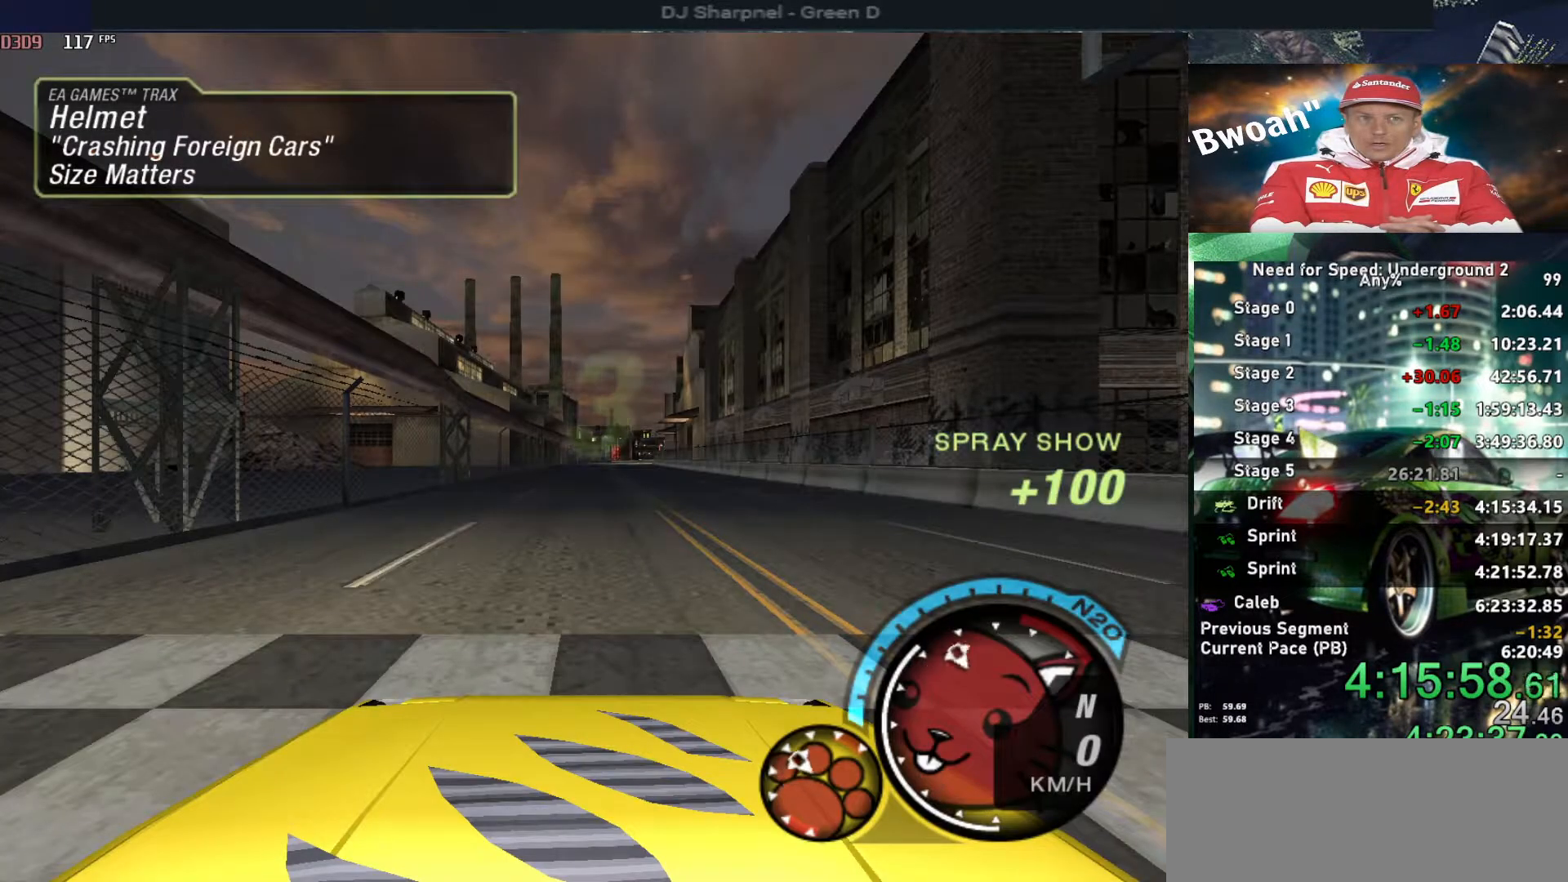
{"keys": ["u", "up"], "events": [[100, "u", "down"]]}
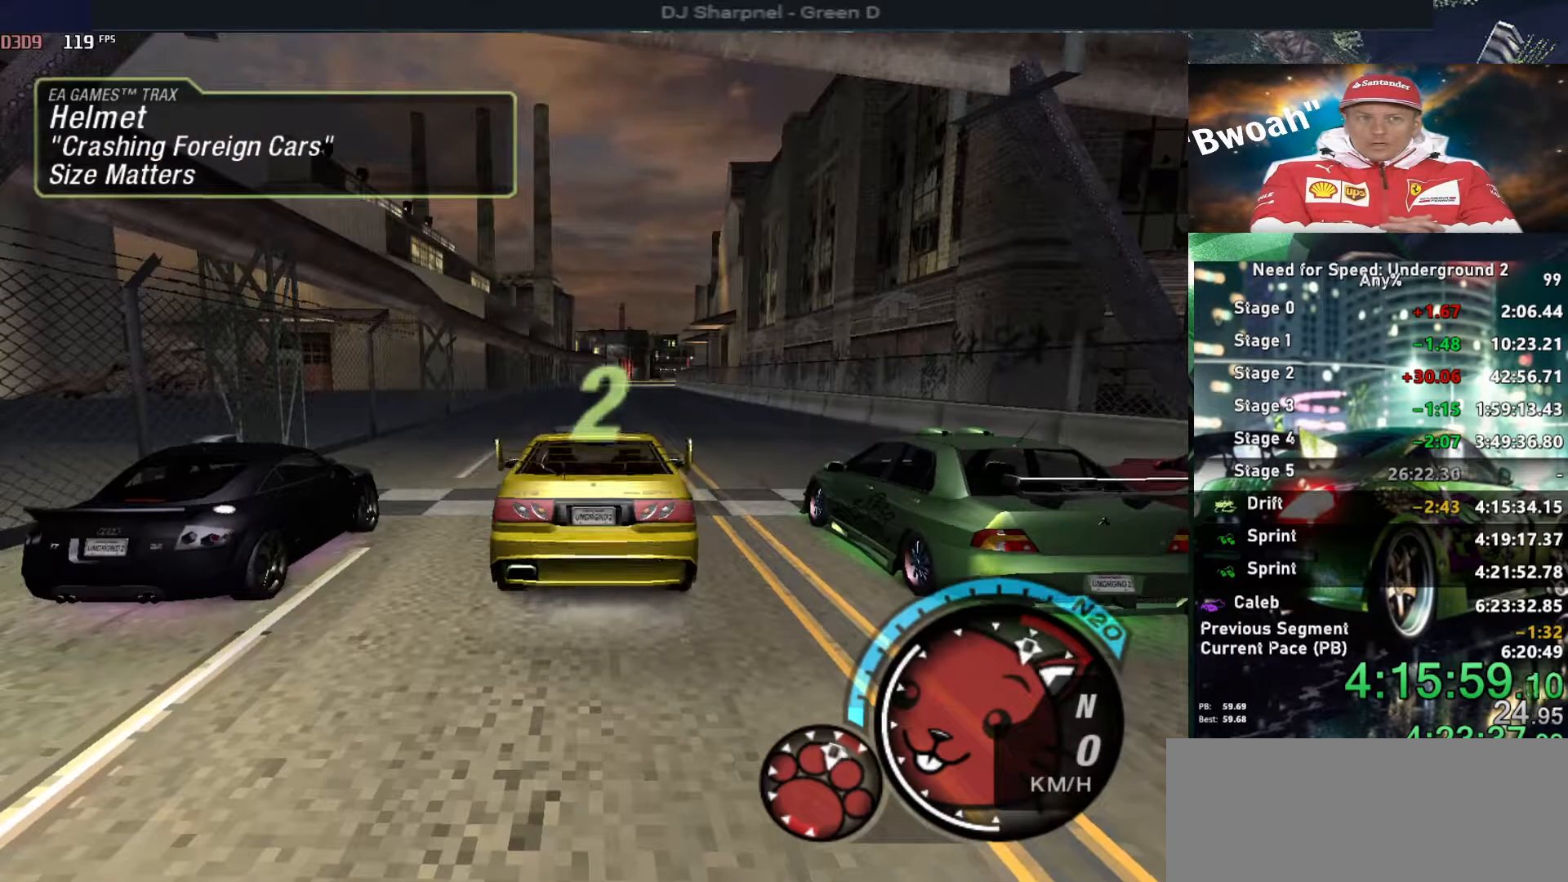
{"keys": ["up"], "events": [[434, "u", "up"]]}
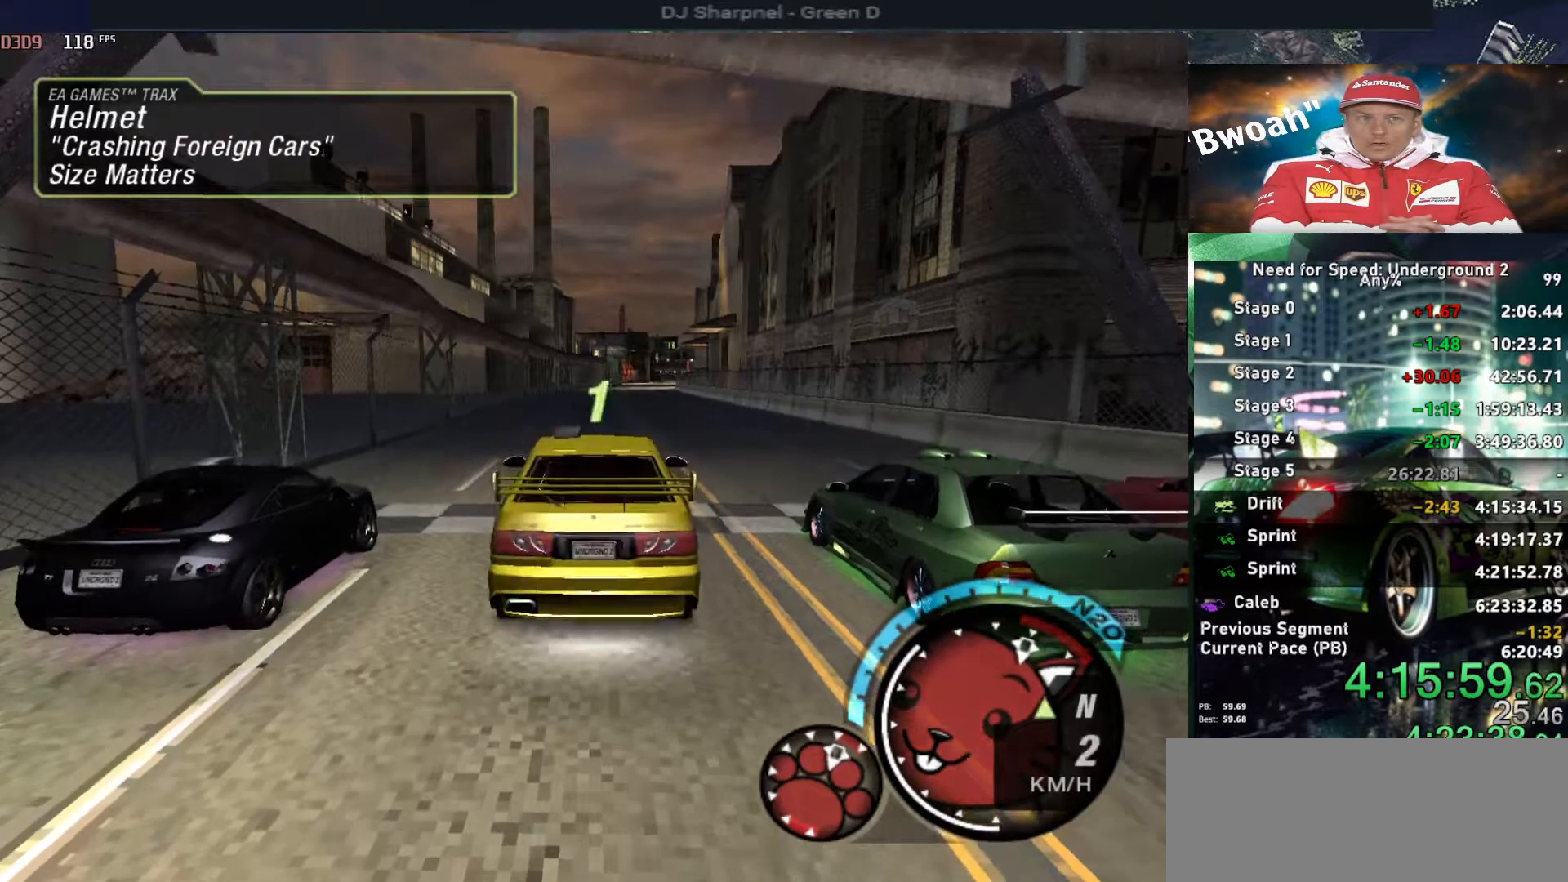
{"keys": ["up"], "events": []}
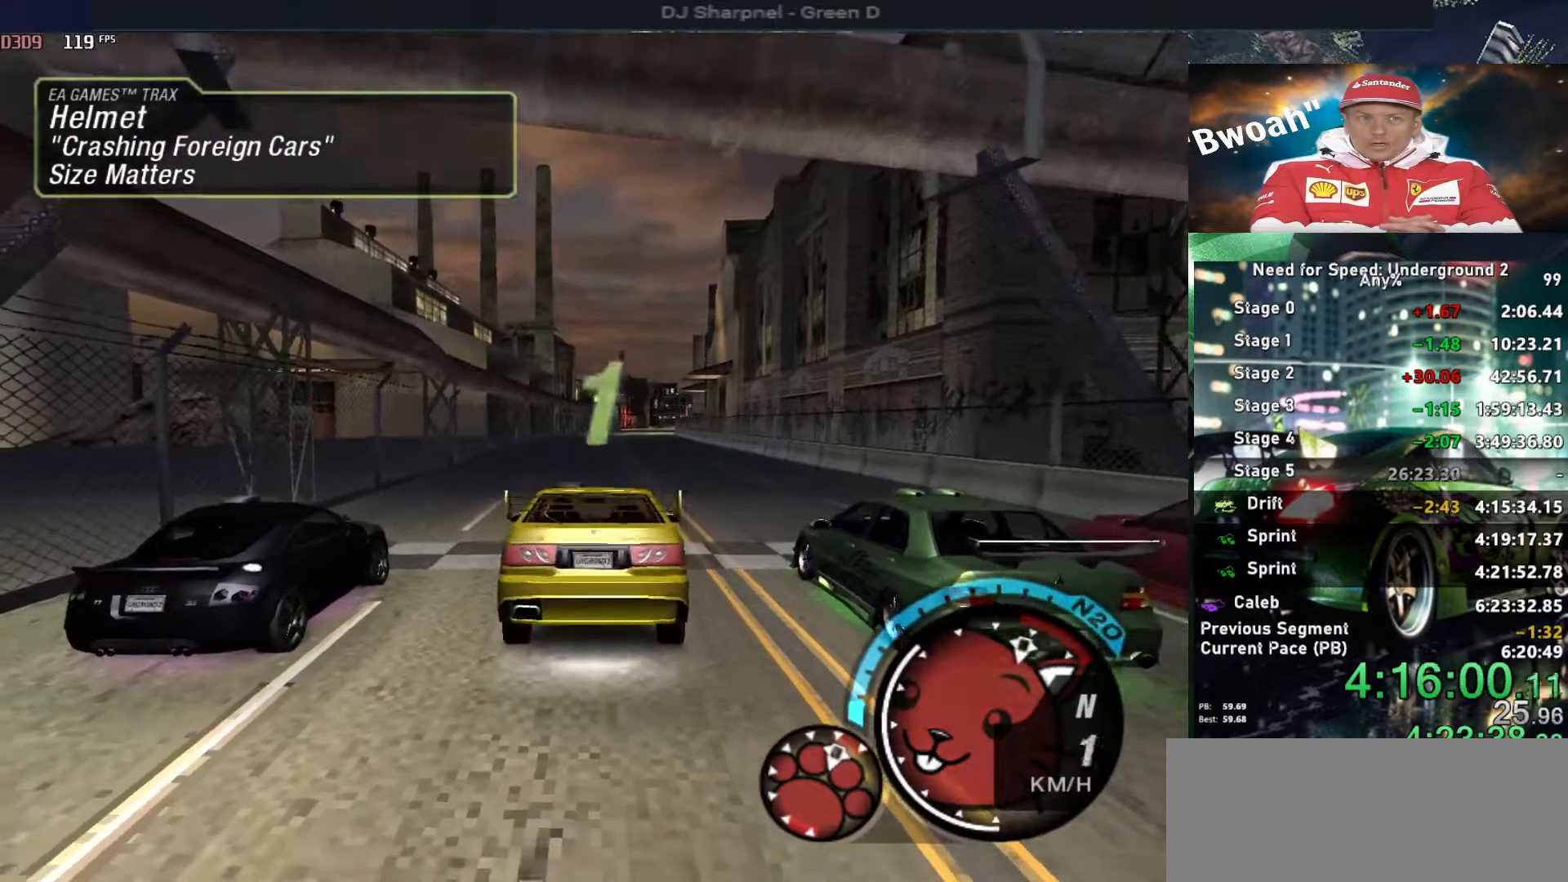
{"keys": ["up"], "events": []}
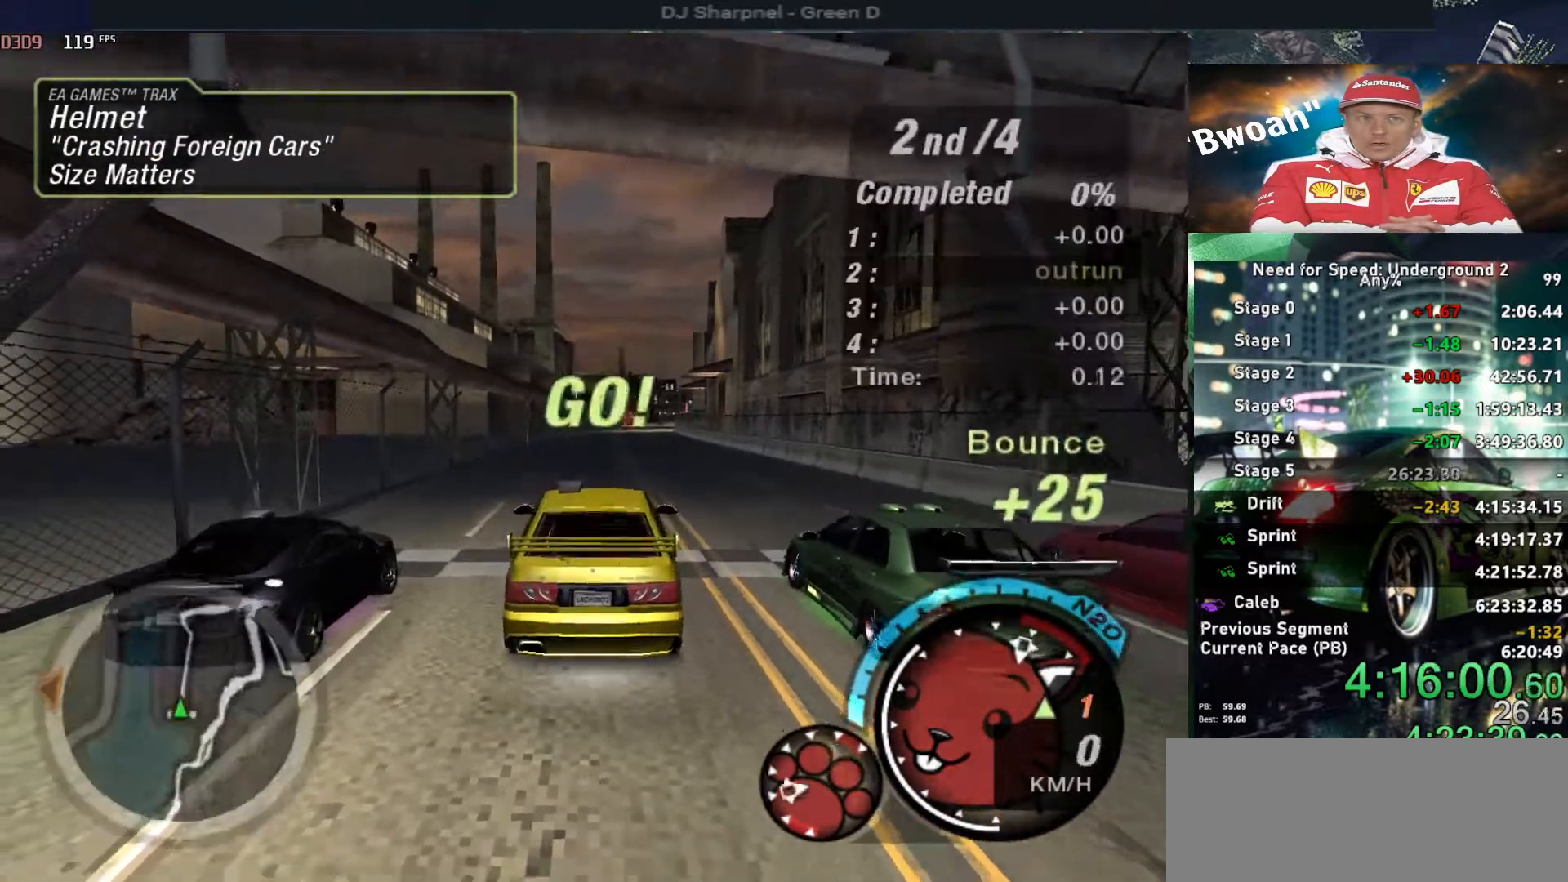
{"keys": ["up"], "events": []}
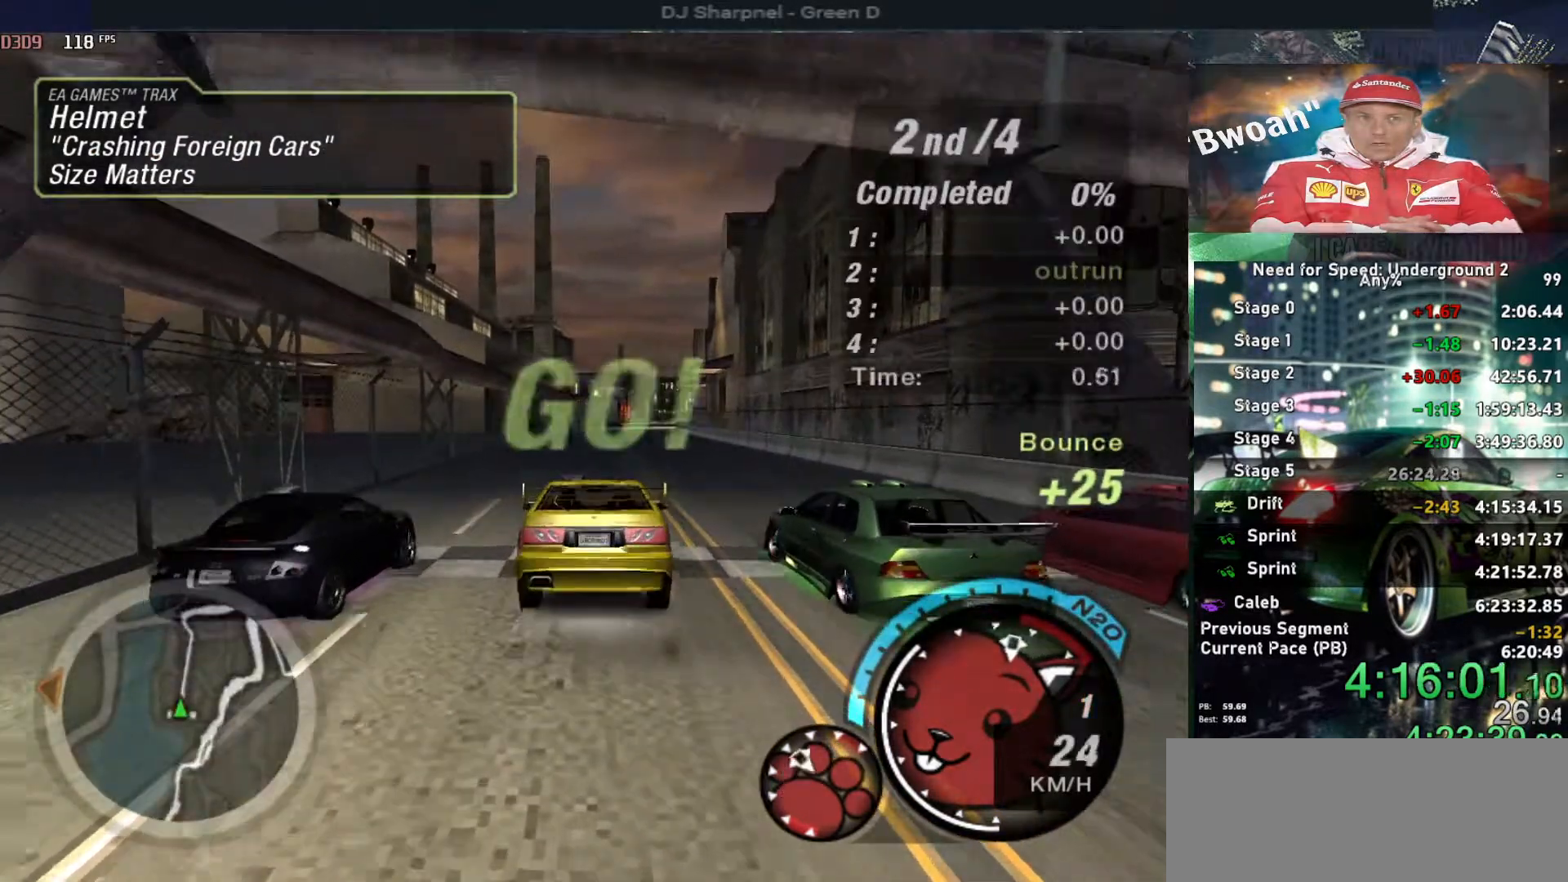
{"keys": ["alt", "up"], "events": [[184, "alt", "down"], [317, "alt", "up"], [400, "alt", "down"]]}
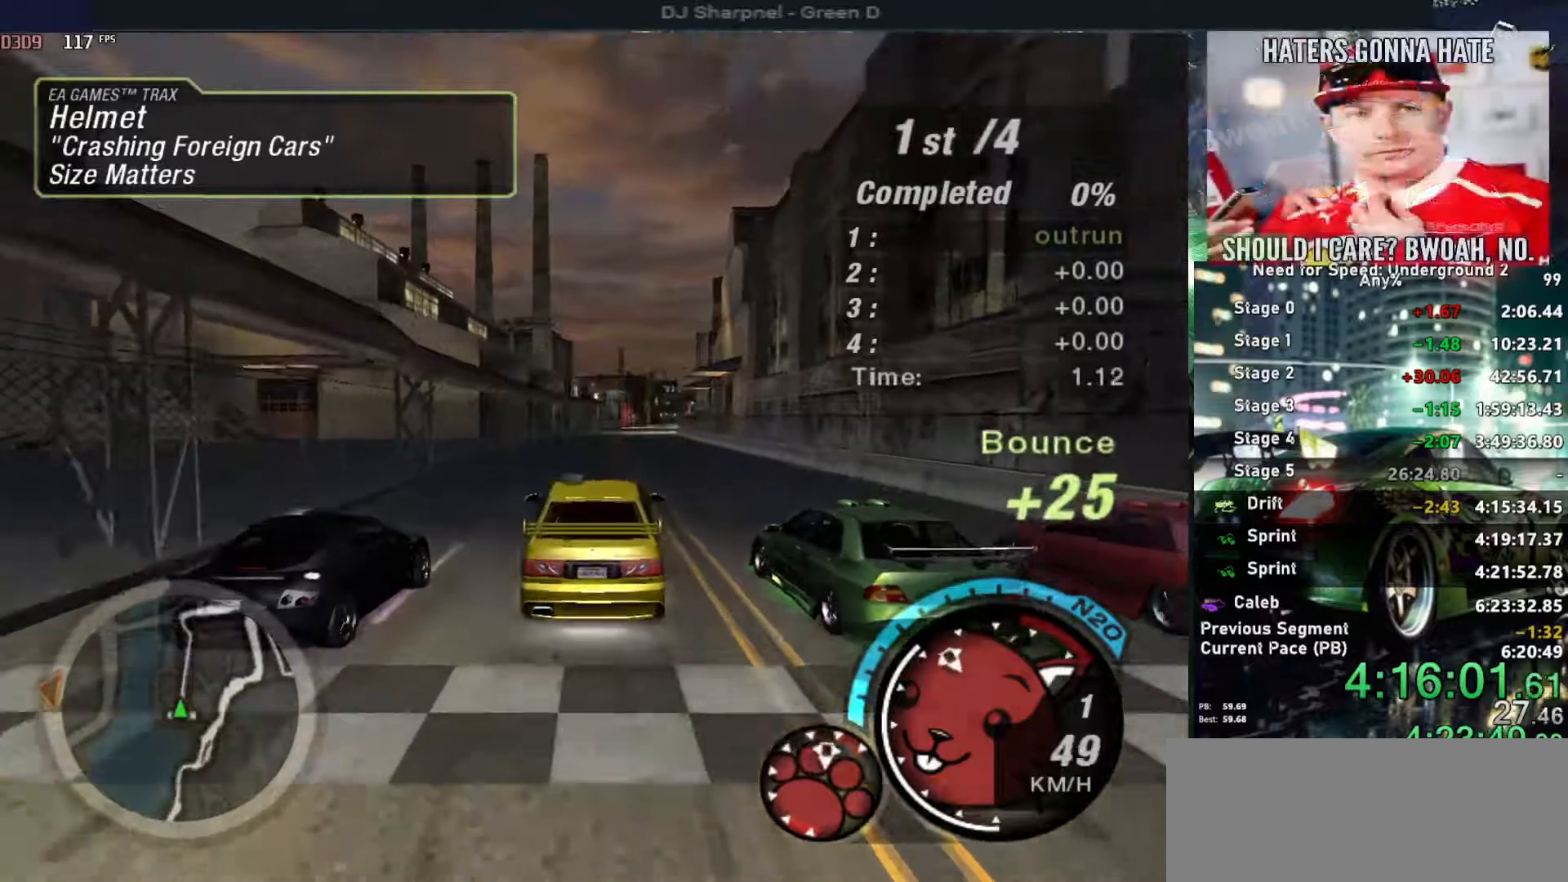
{"keys": ["alt", "up"], "events": [[50, "alt", "up"], [84, "alt", "down"], [234, "alt", "up"], [284, "alt", "down"]]}
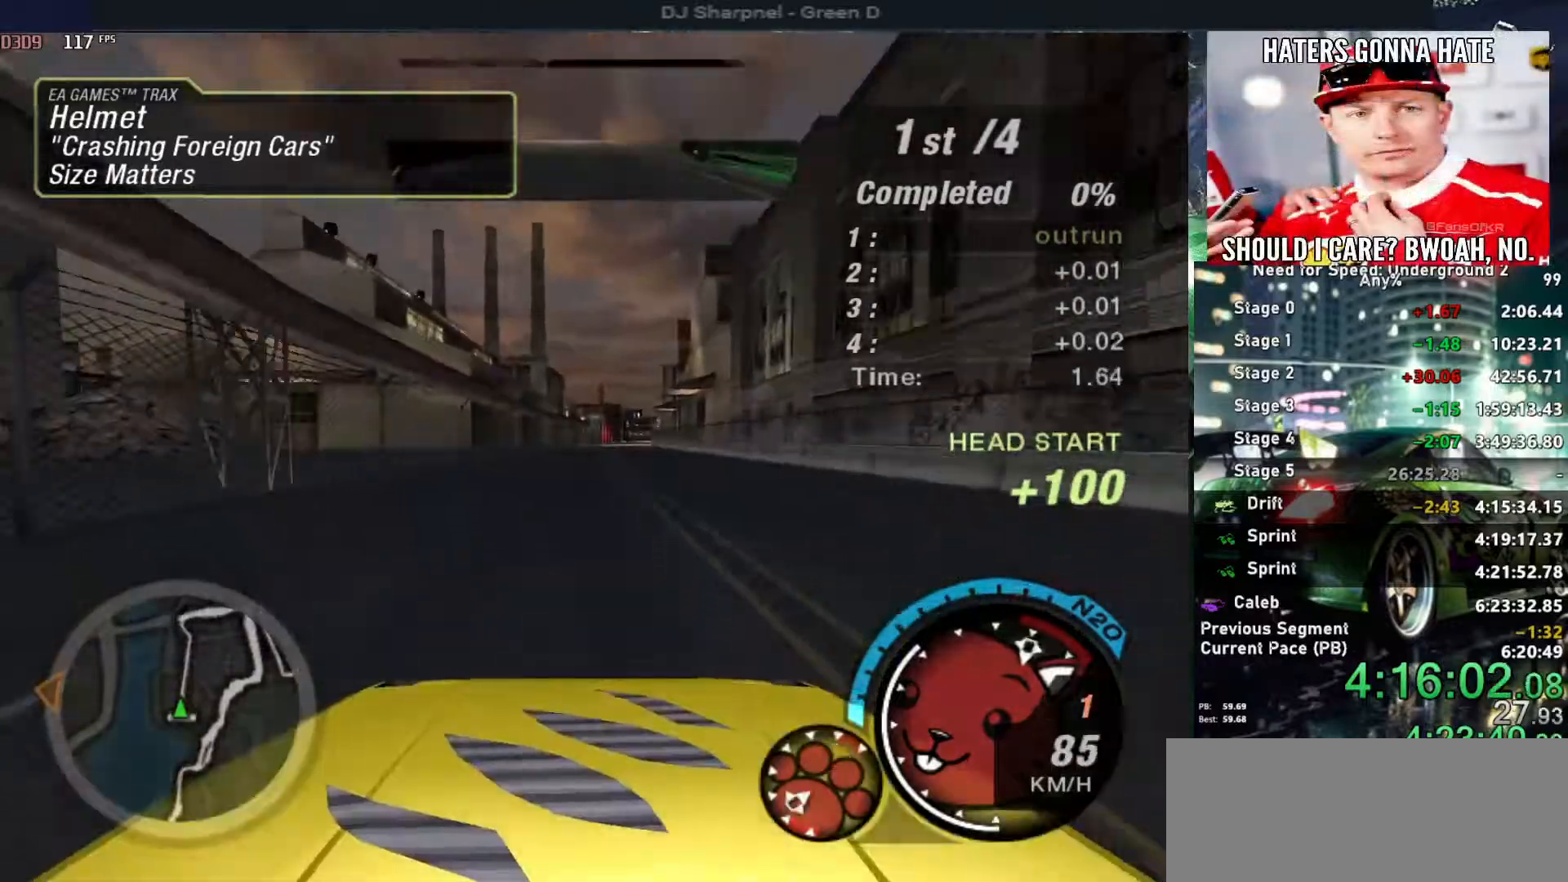
{"keys": ["alt", "up"], "events": [[34, "shift", "down"], [117, "shift", "up"]]}
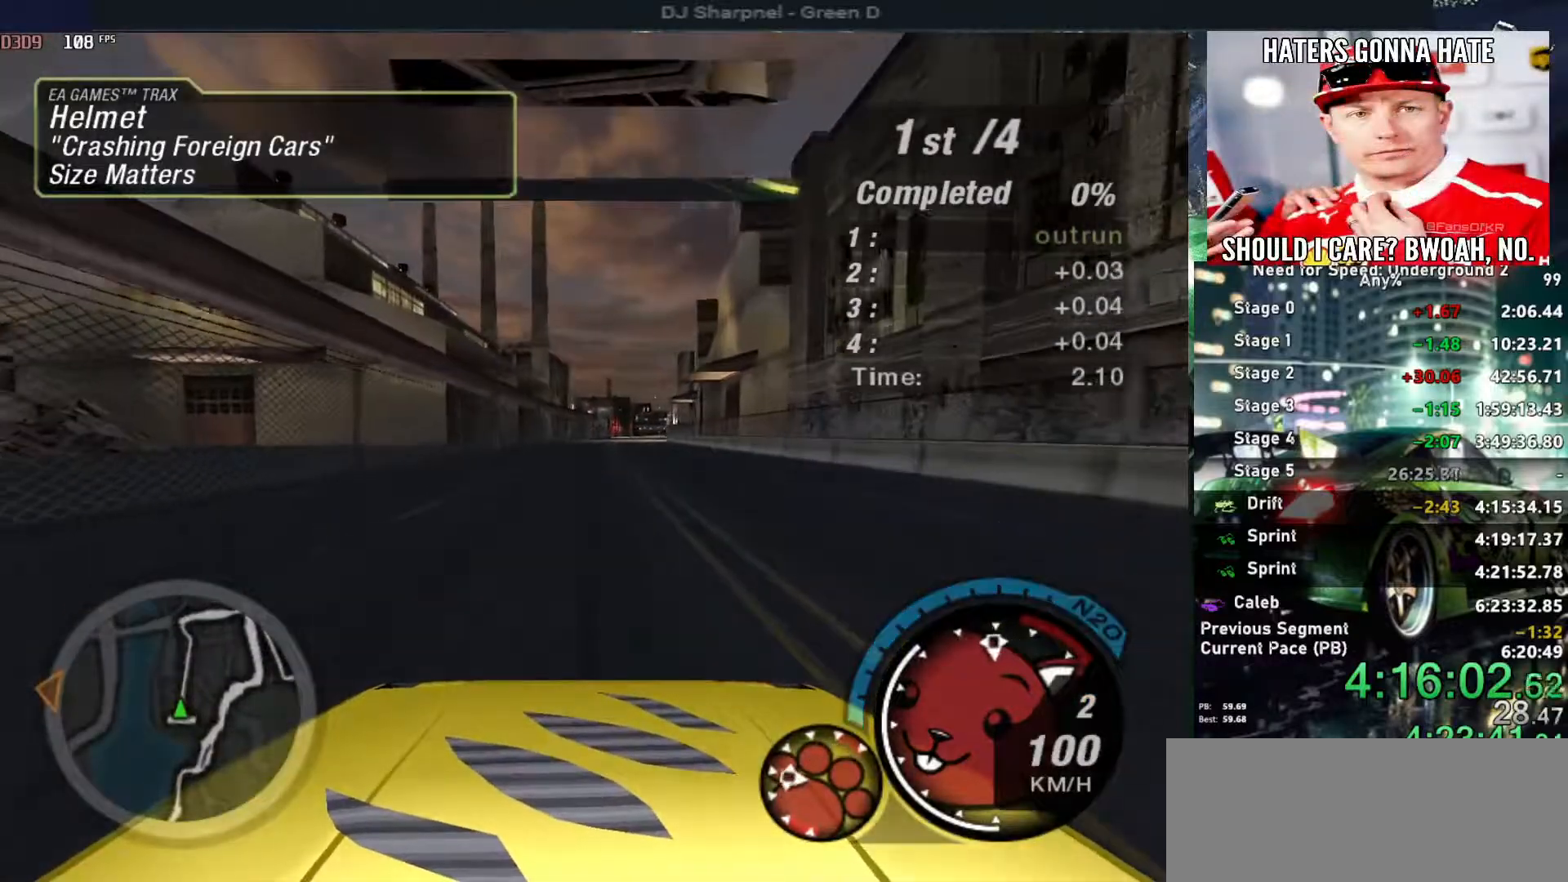
{"keys": ["alt", "up"], "events": []}
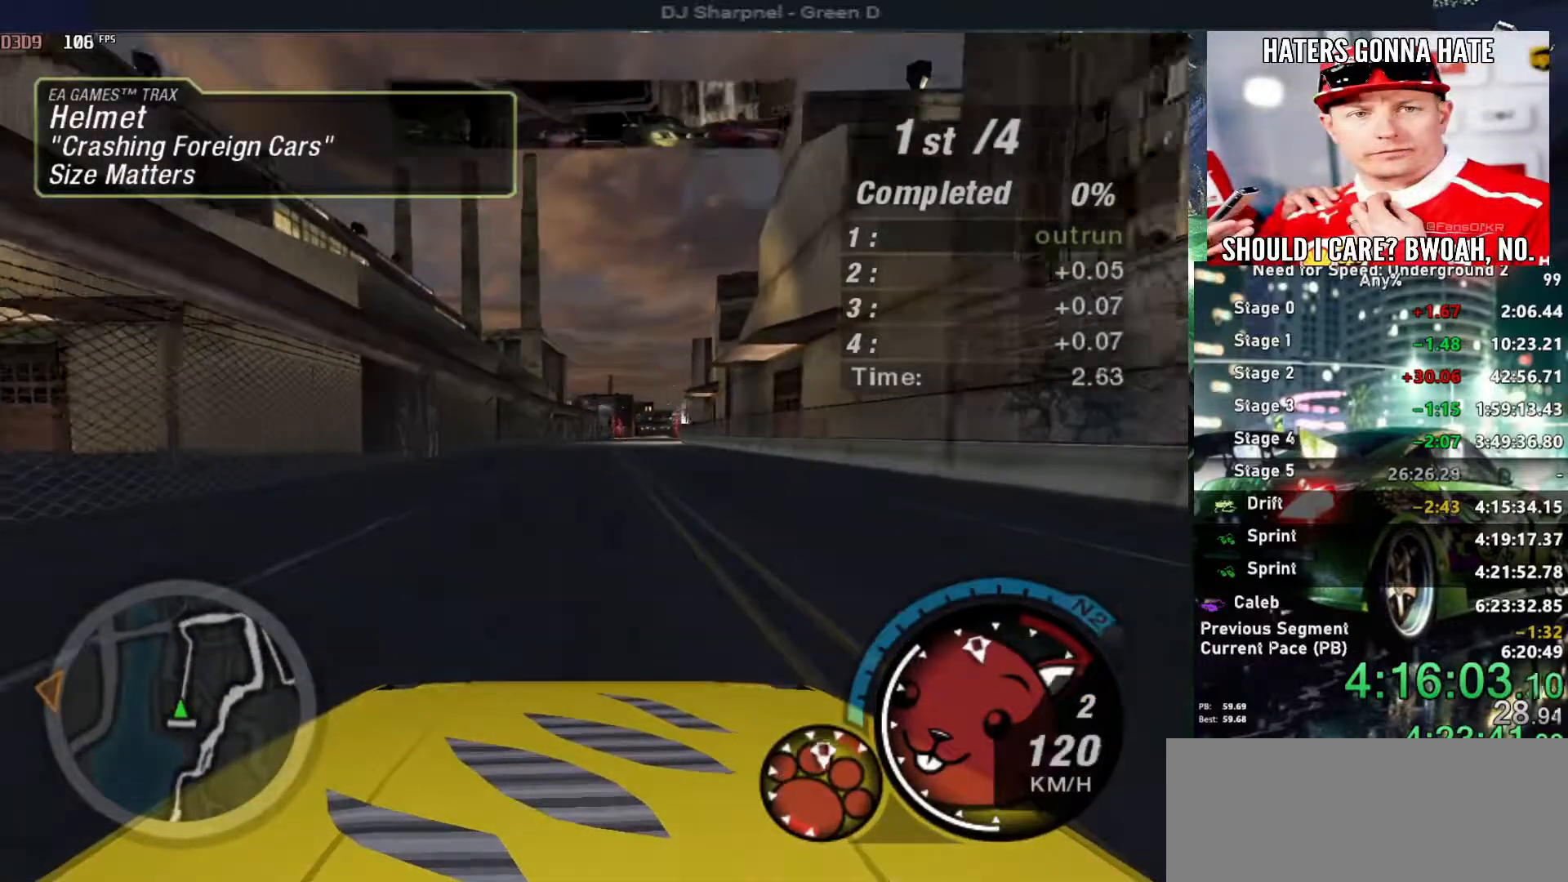
{"keys": ["alt", "up"], "events": []}
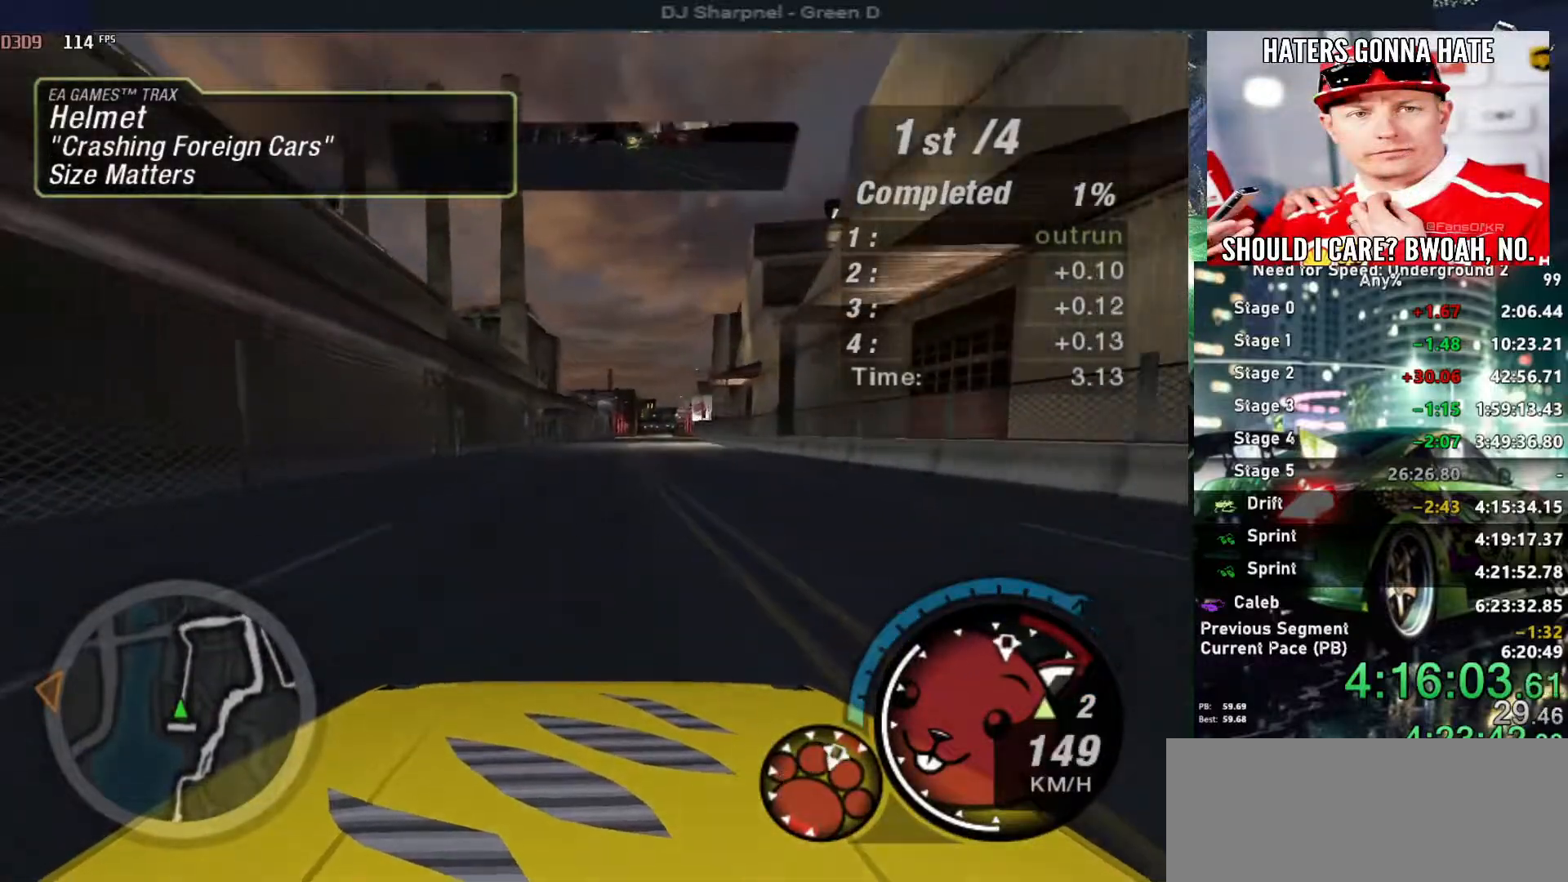
{"keys": ["alt", "up"], "events": [[300, "right", "down"], [300, "shift", "down"], [384, "right", "up"], [384, "shift", "up"]]}
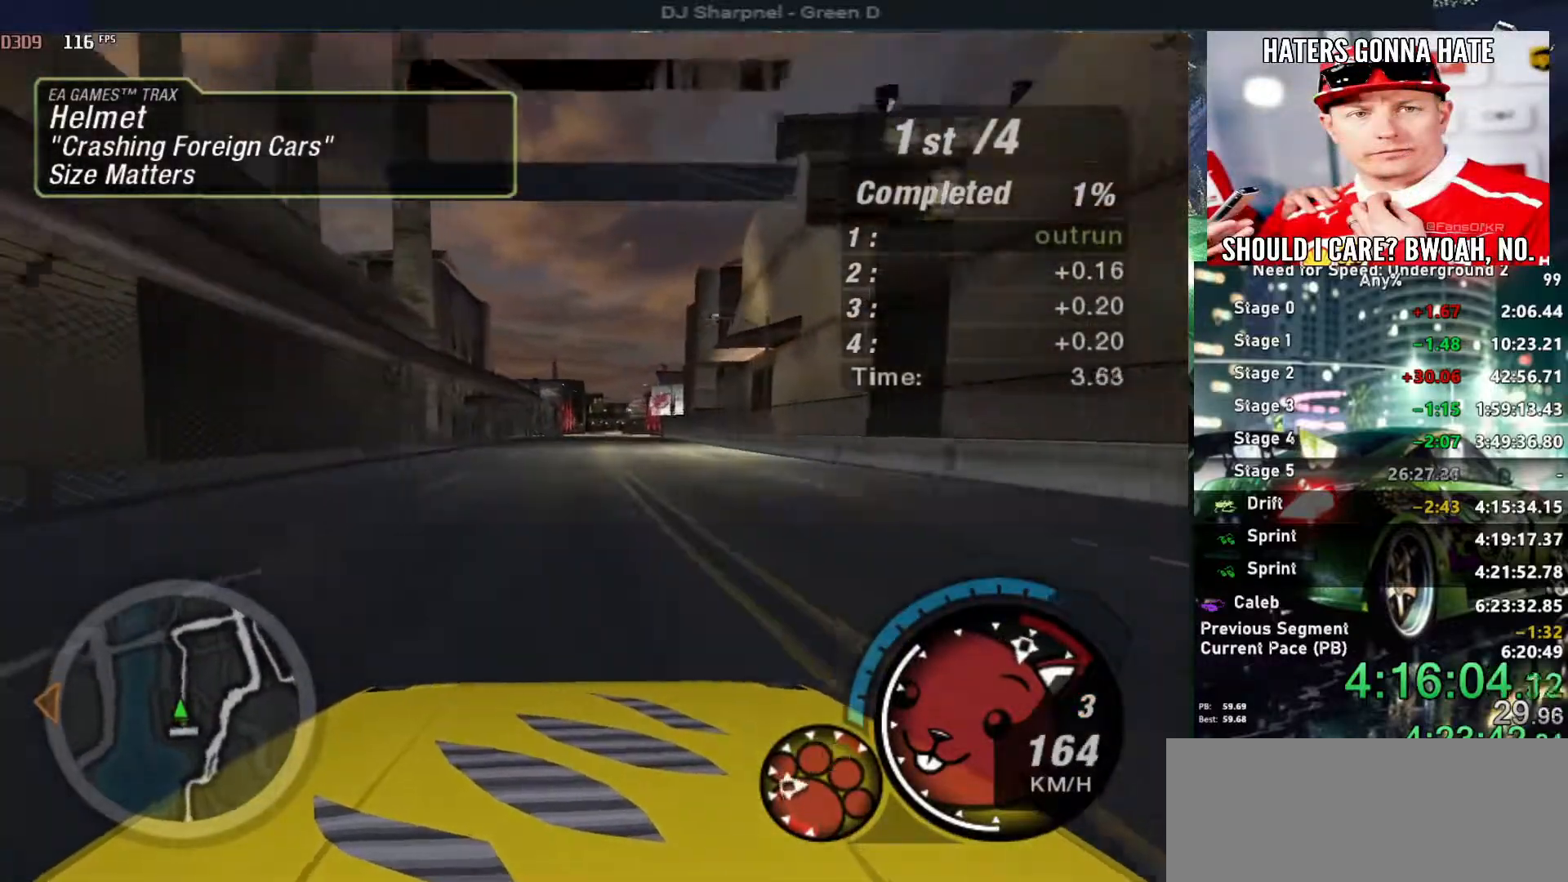
{"keys": ["up"], "events": [[167, "alt", "up"], [467, "right", "down"], [500, "right", "up"]]}
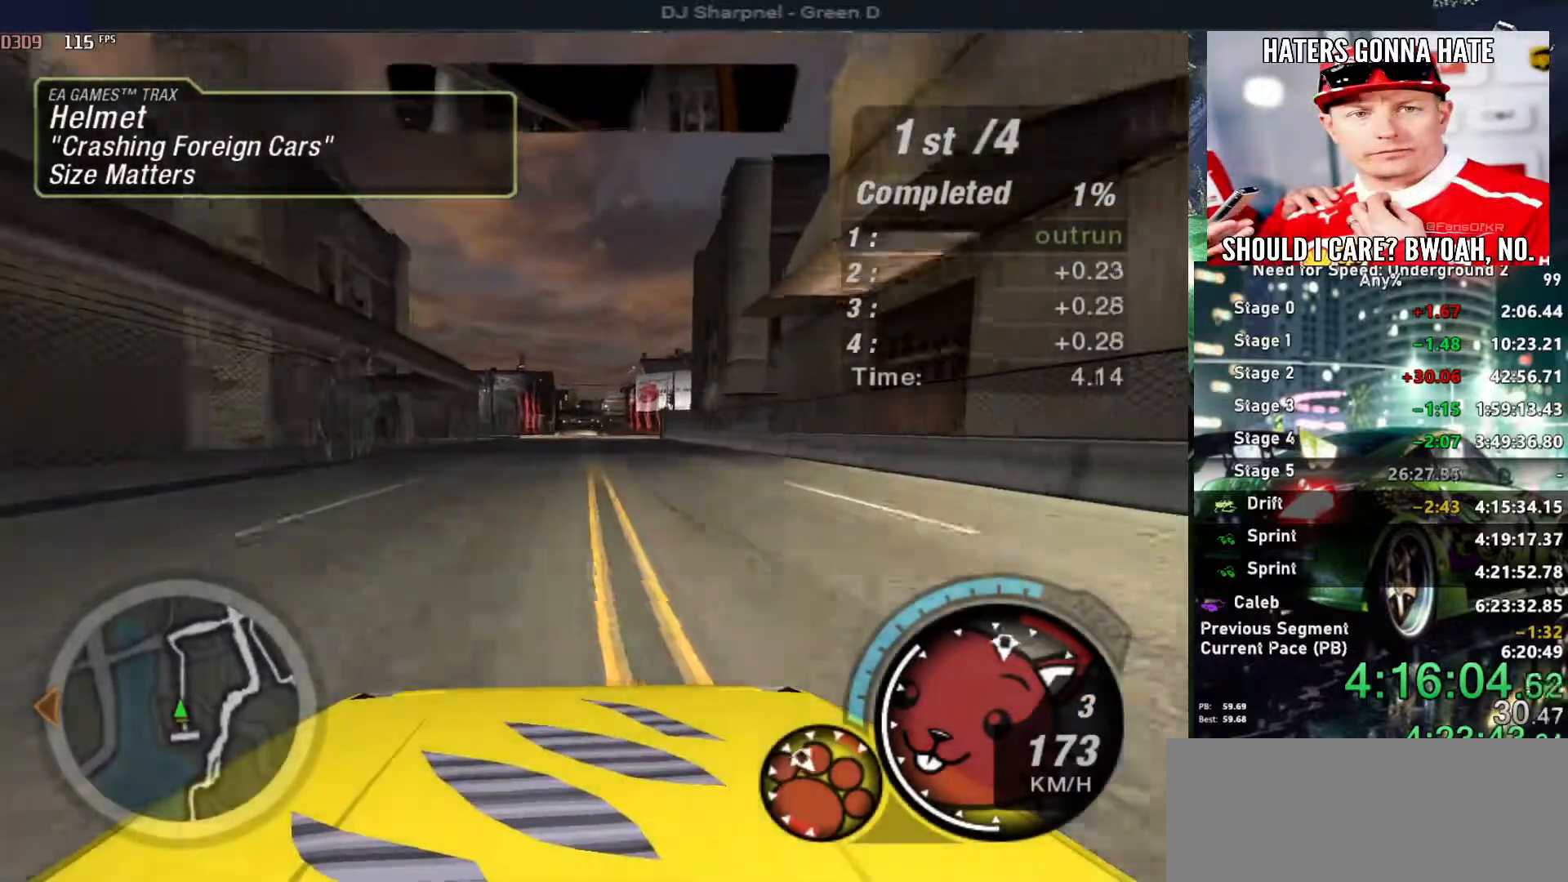
{"keys": ["up"], "events": []}
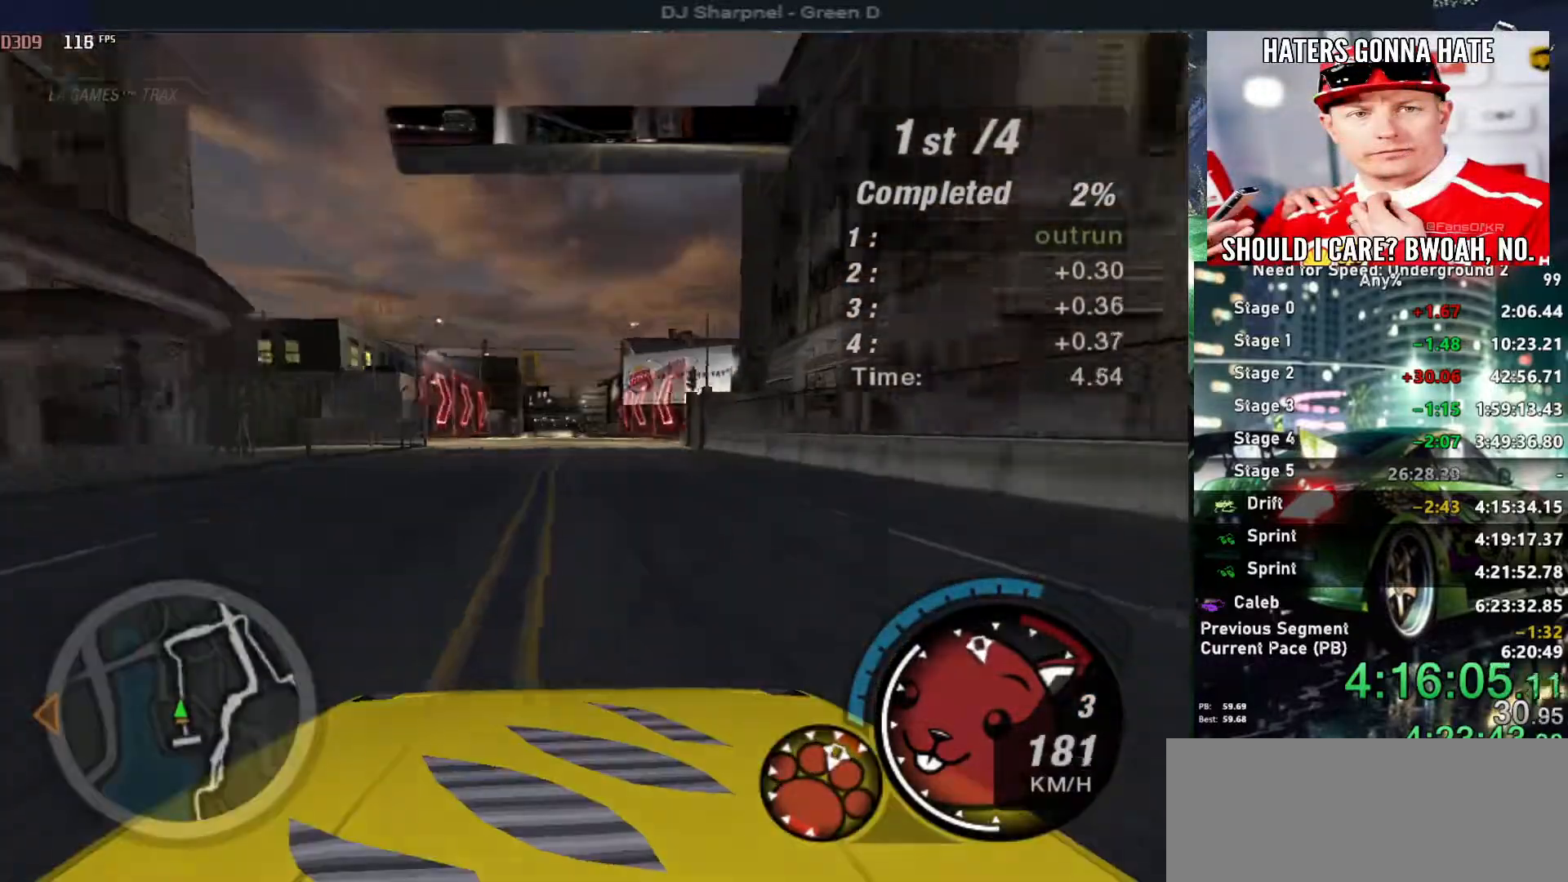
{"keys": ["up"], "events": []}
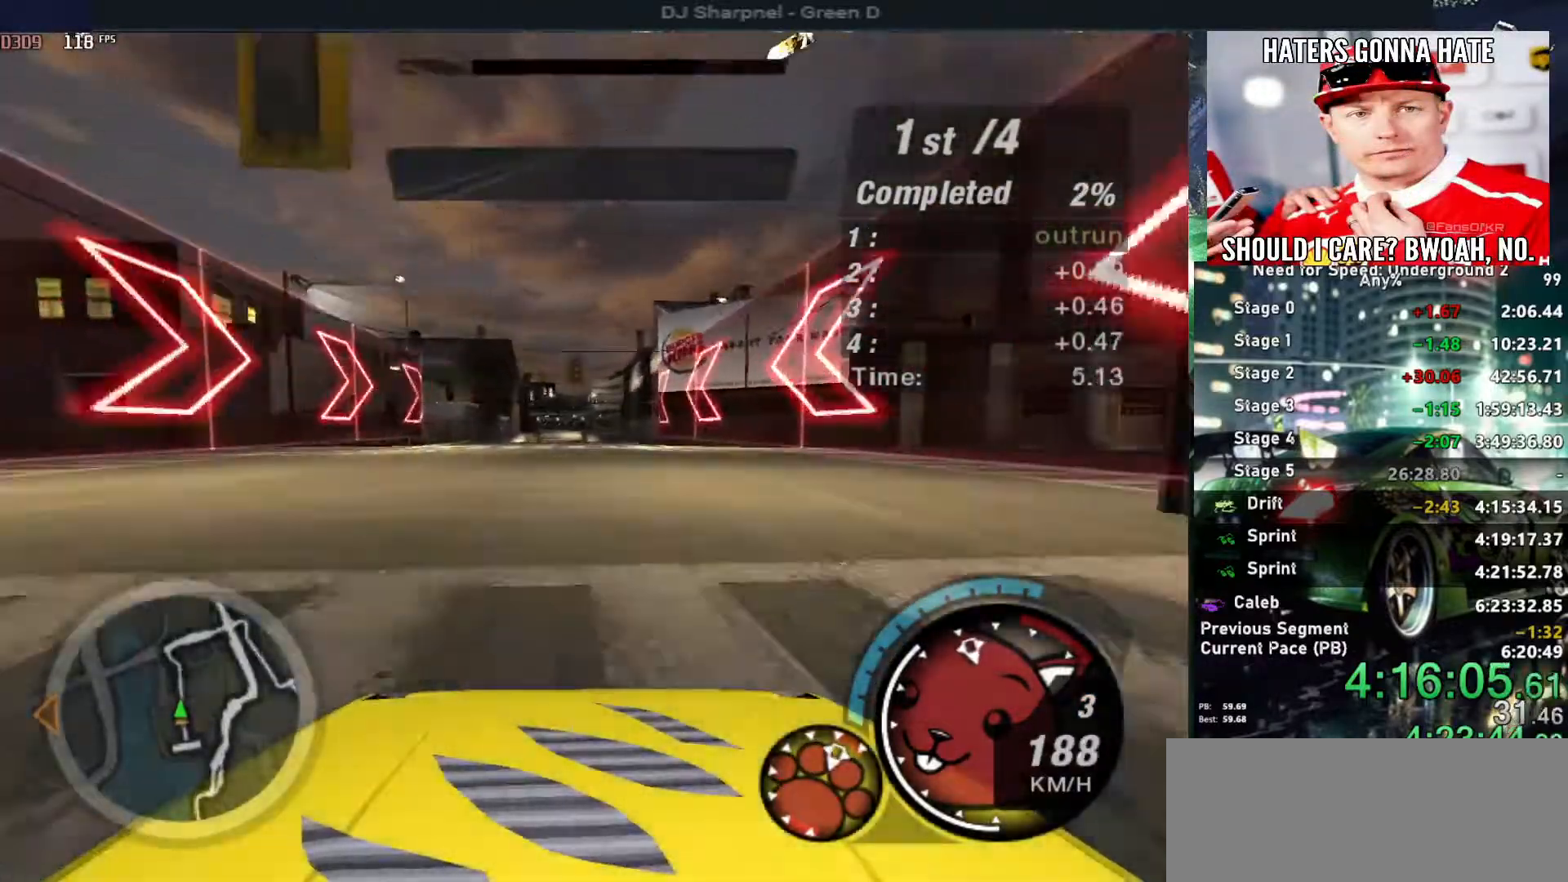
{"keys": ["up"], "events": []}
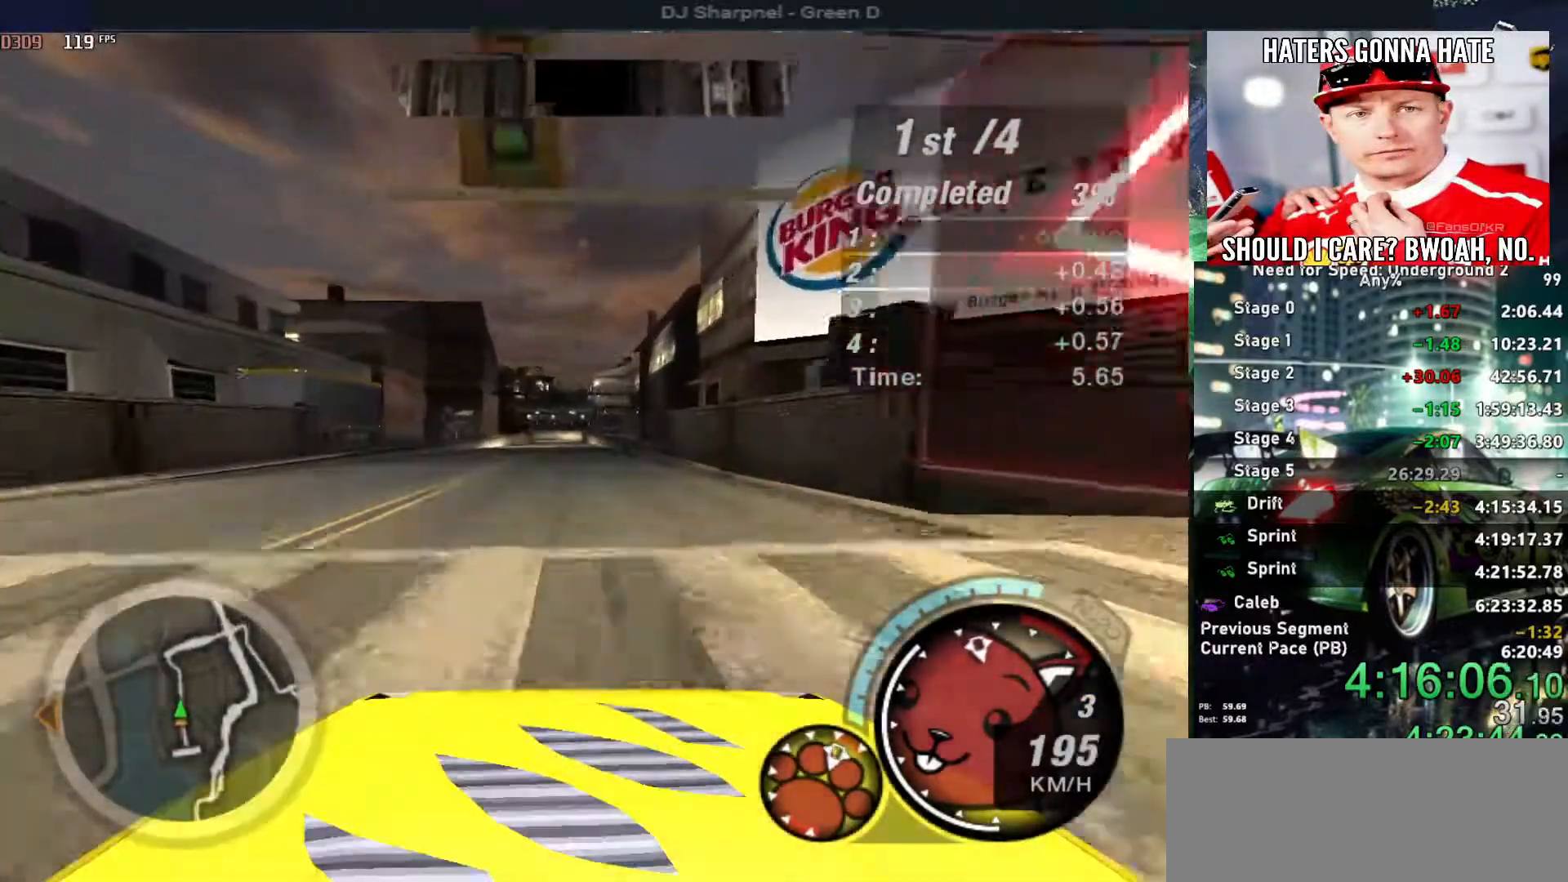
{"keys": ["left", "up"], "events": [[467, "left", "down"]]}
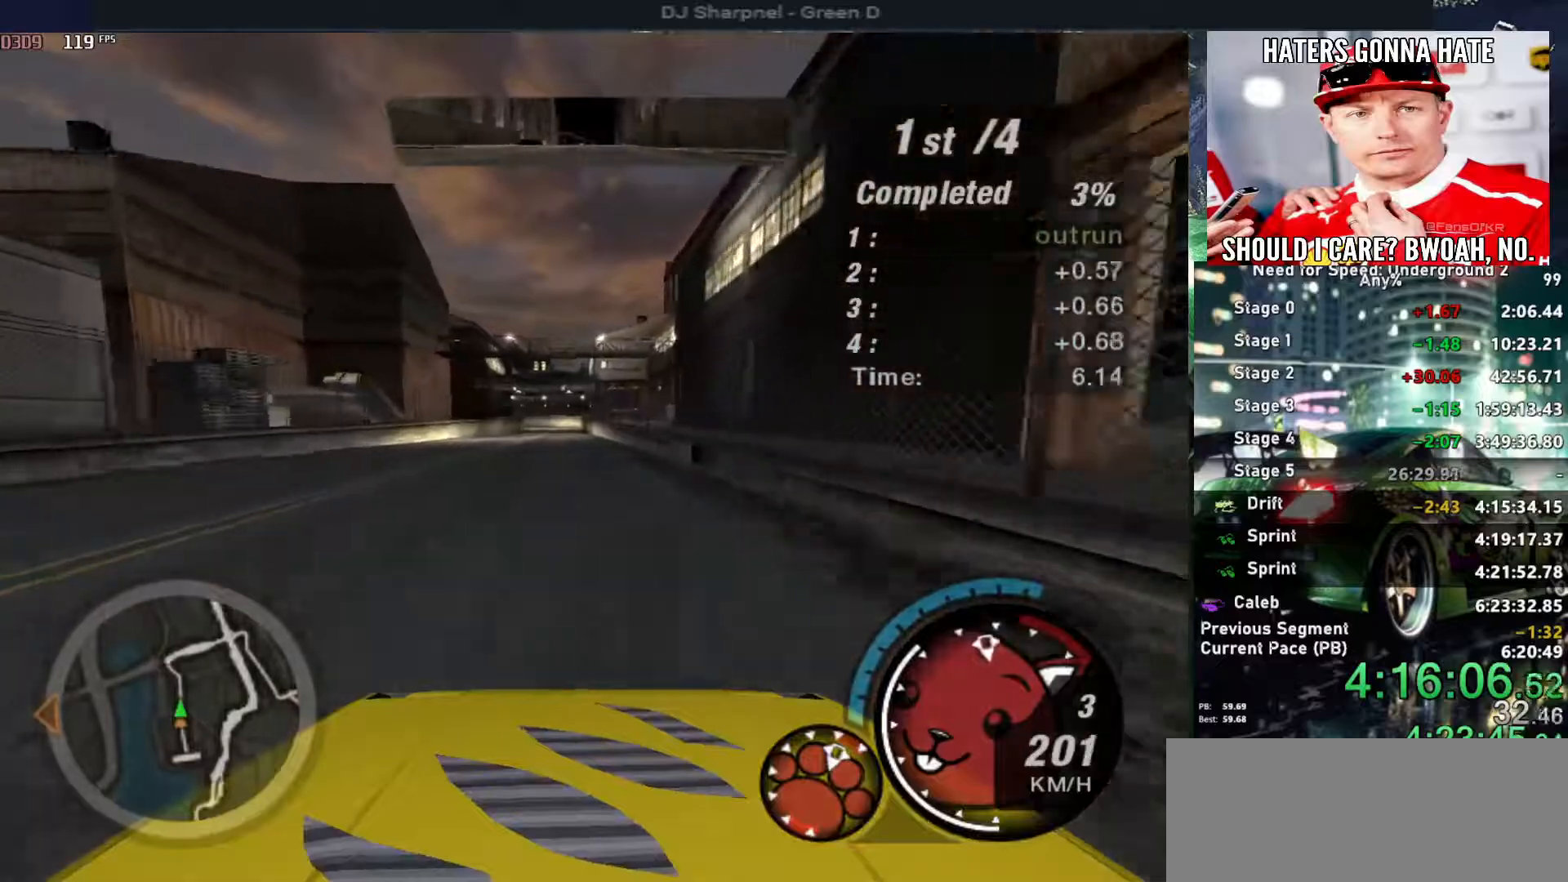
{"keys": ["up"], "events": [[17, "left", "up"]]}
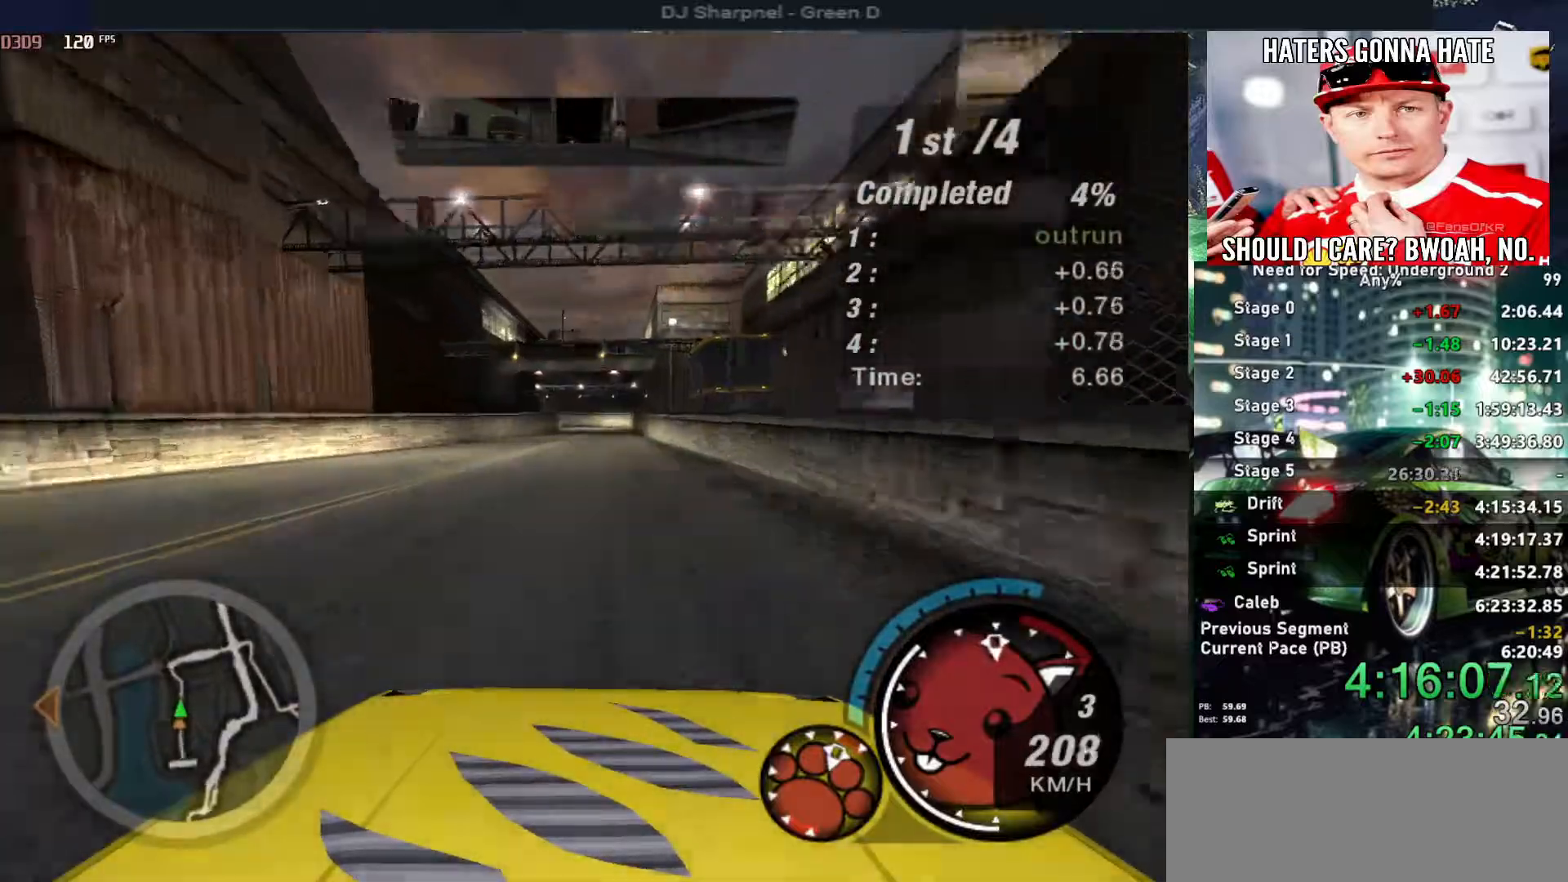
{"keys": ["right", "up"], "events": [[500, "right", "down"]]}
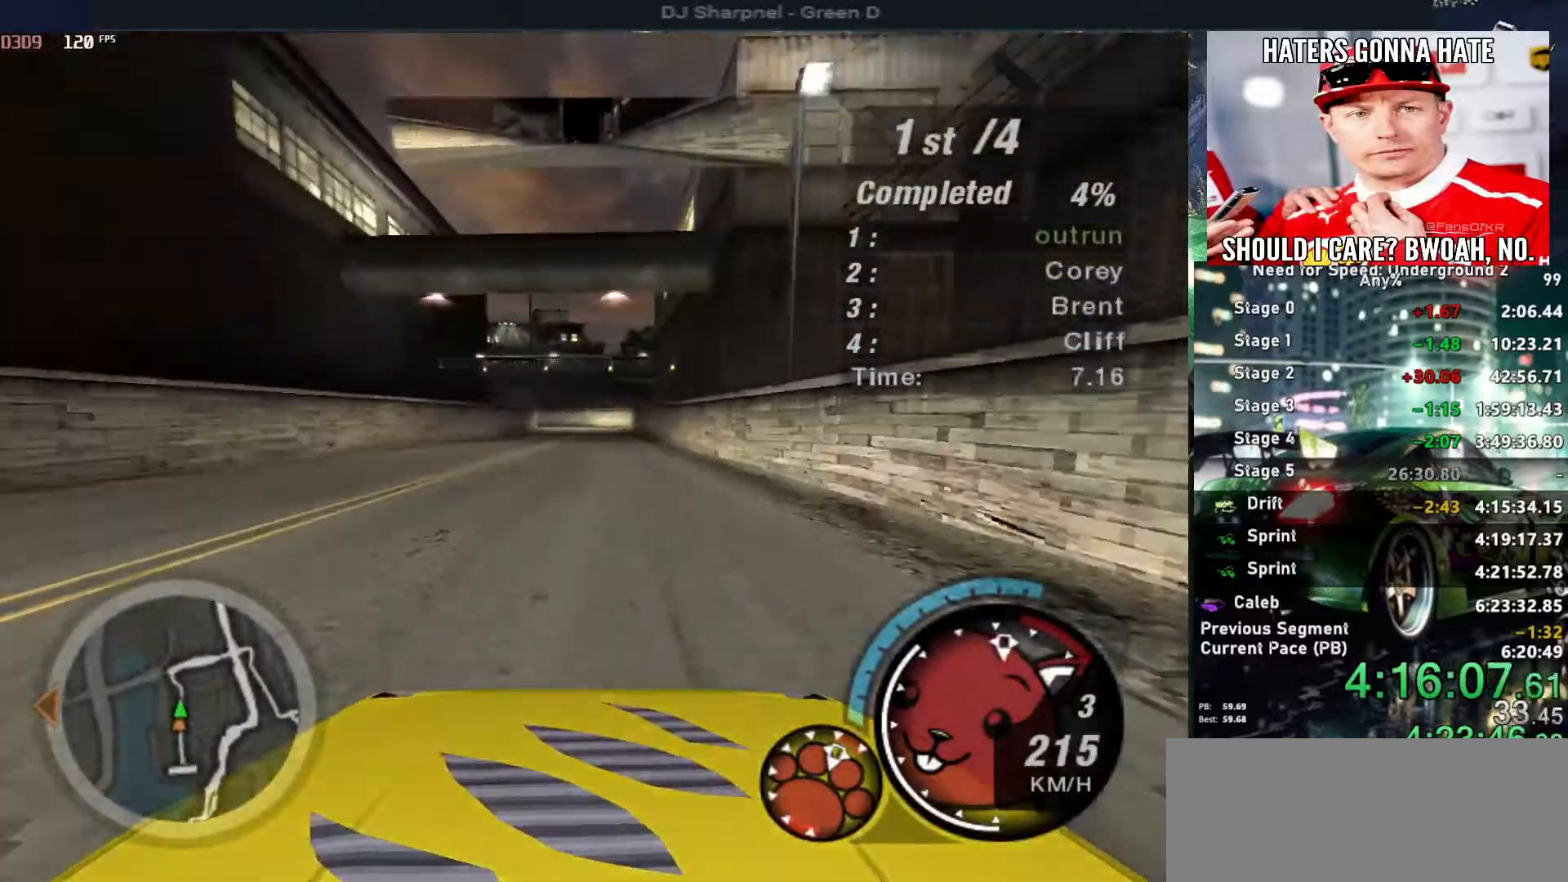
{"keys": ["up"], "events": [[100, "right", "up"]]}
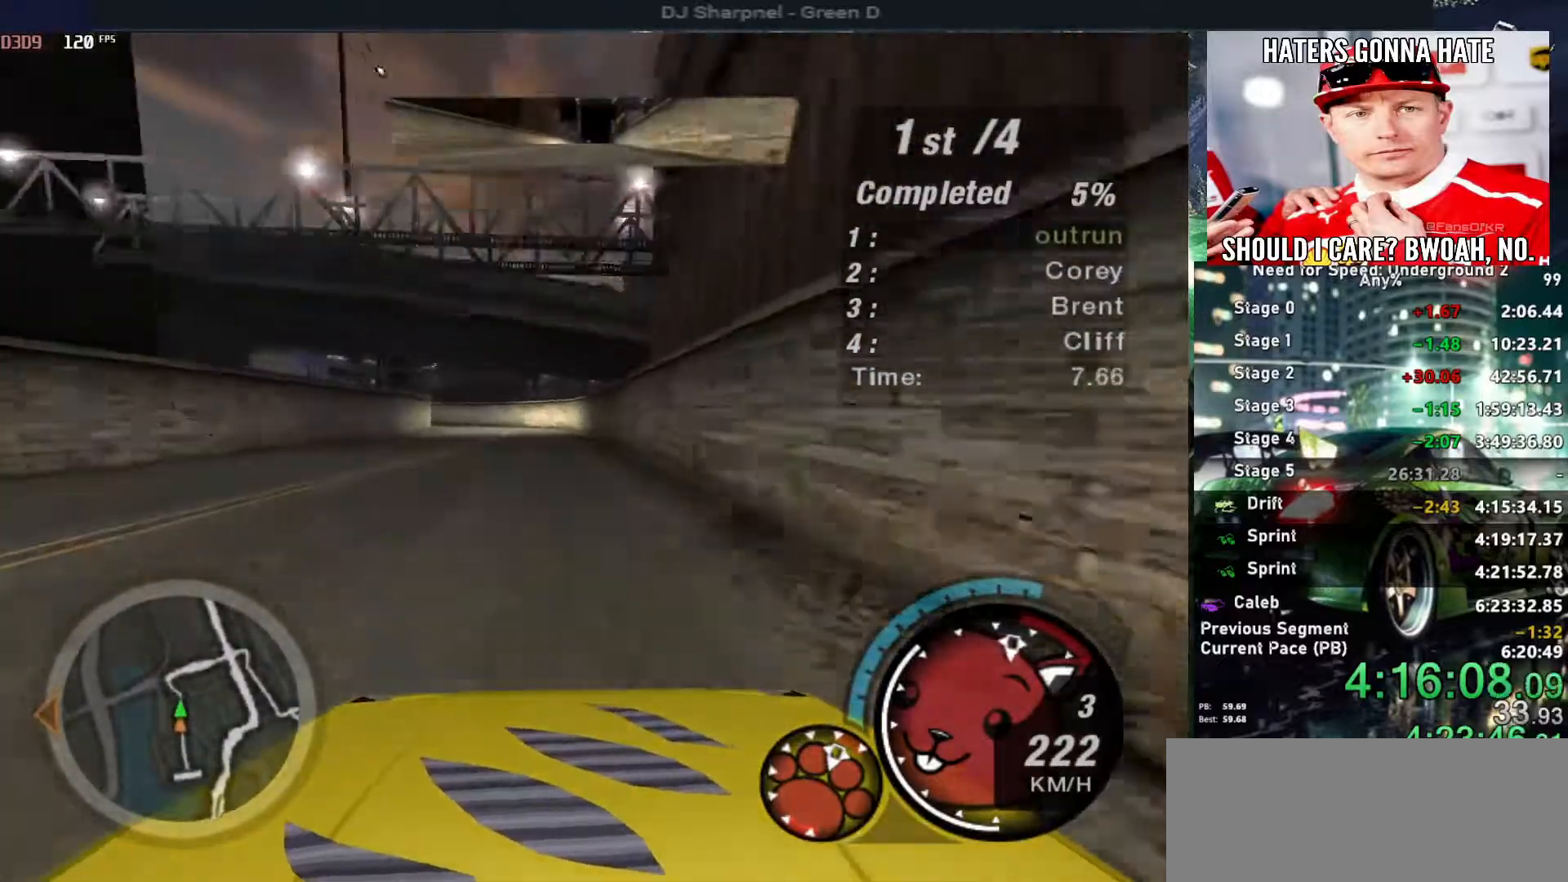
{"keys": ["up"], "events": [[67, "left", "down"], [150, "left", "up"], [300, "left", "down"], [434, "left", "up"]]}
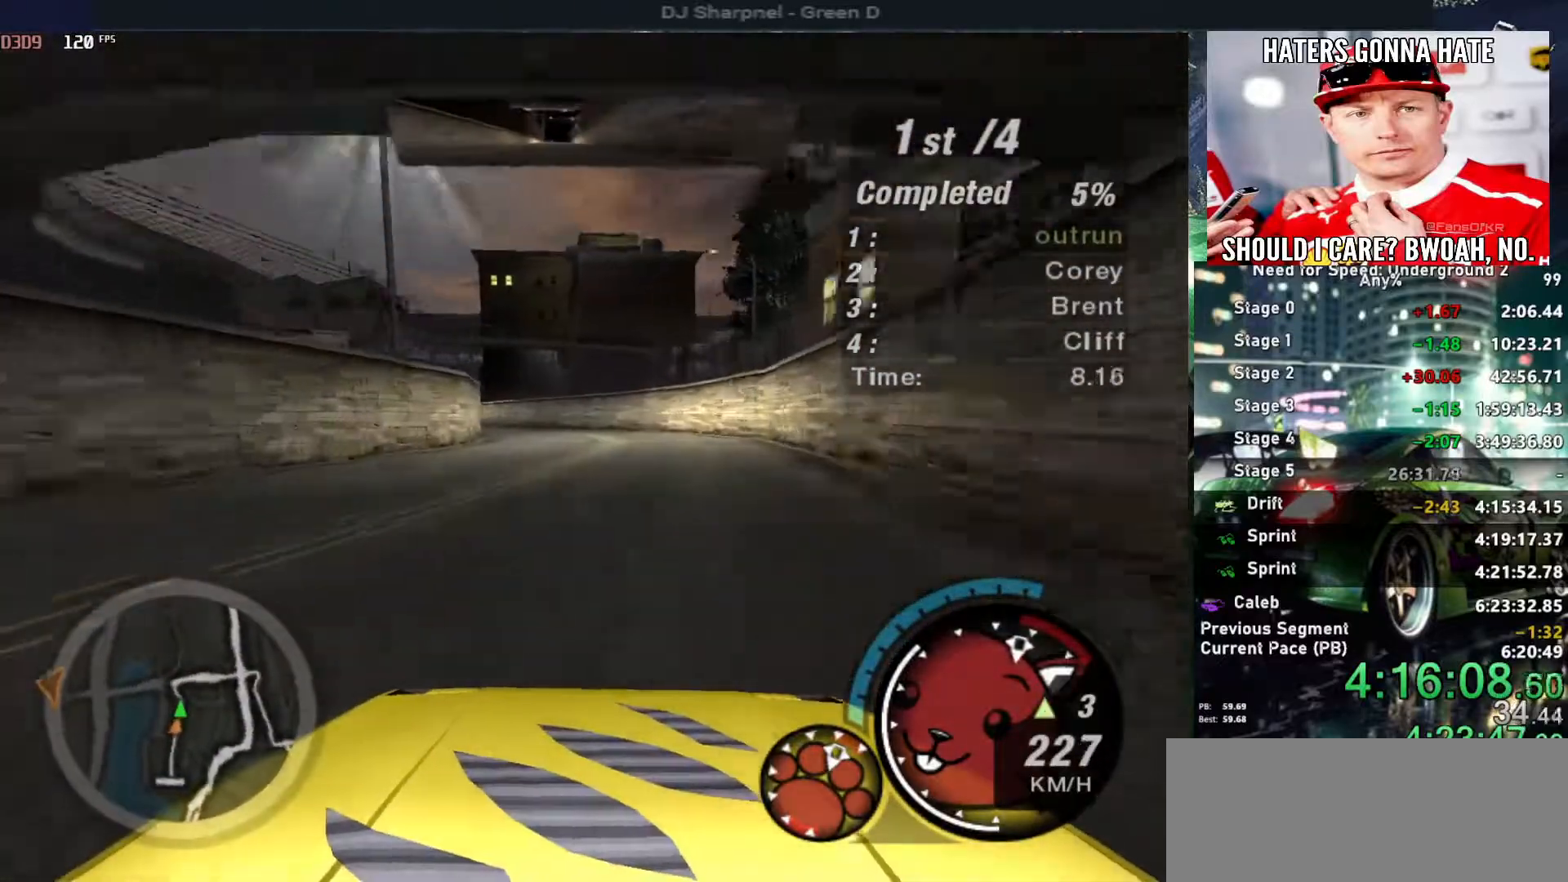
{"keys": ["left", "up"], "events": [[34, "left", "down"], [167, "left", "up"], [217, "left", "down"]]}
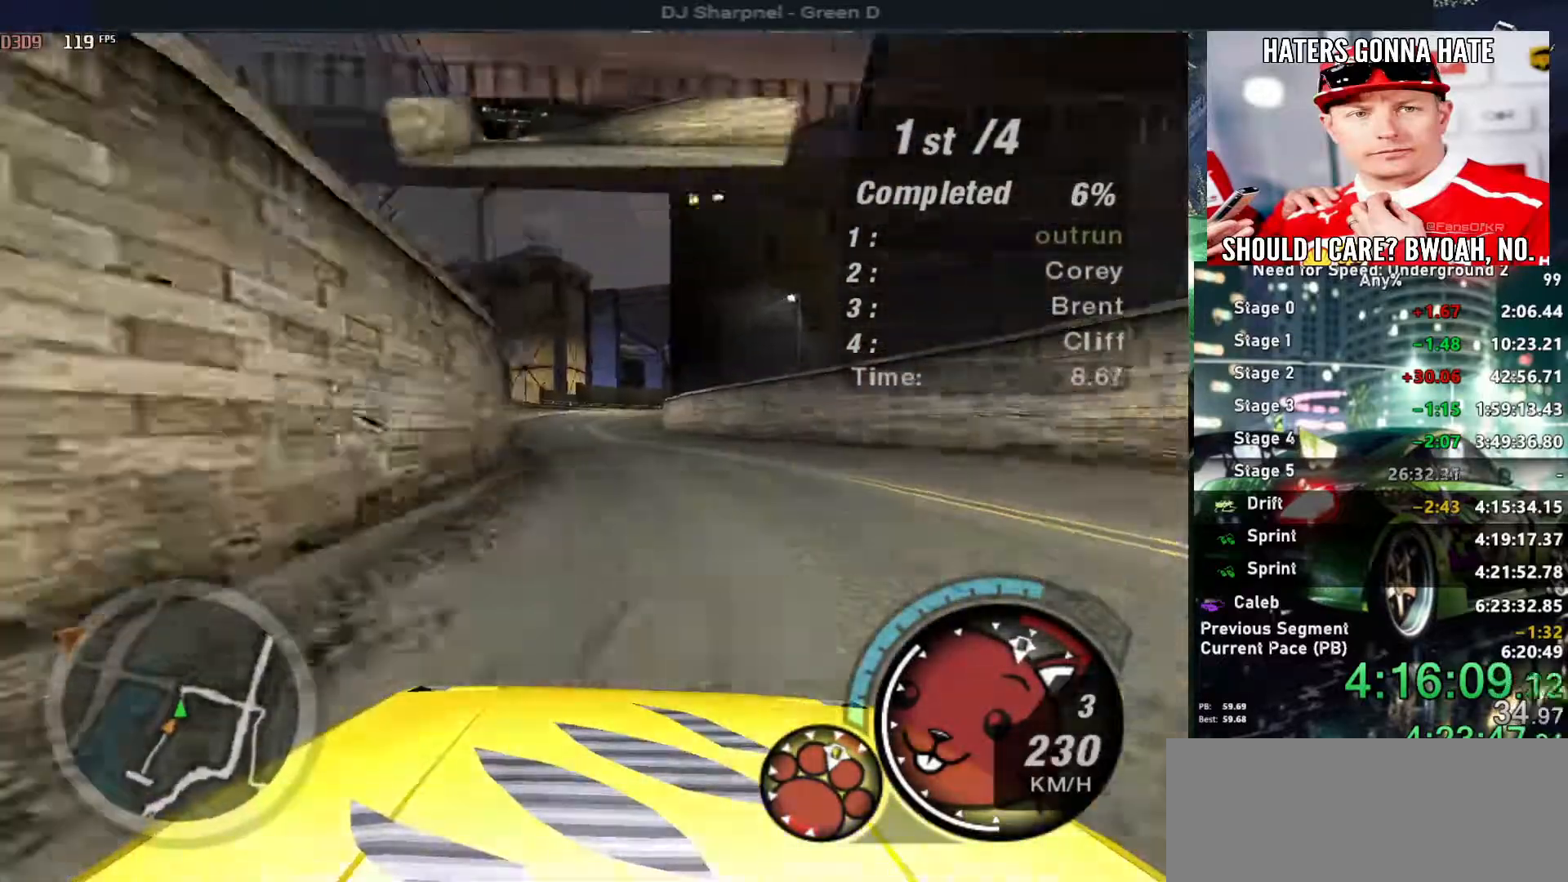
{"keys": ["right", "up"], "events": [[150, "left", "up"], [417, "right", "down"]]}